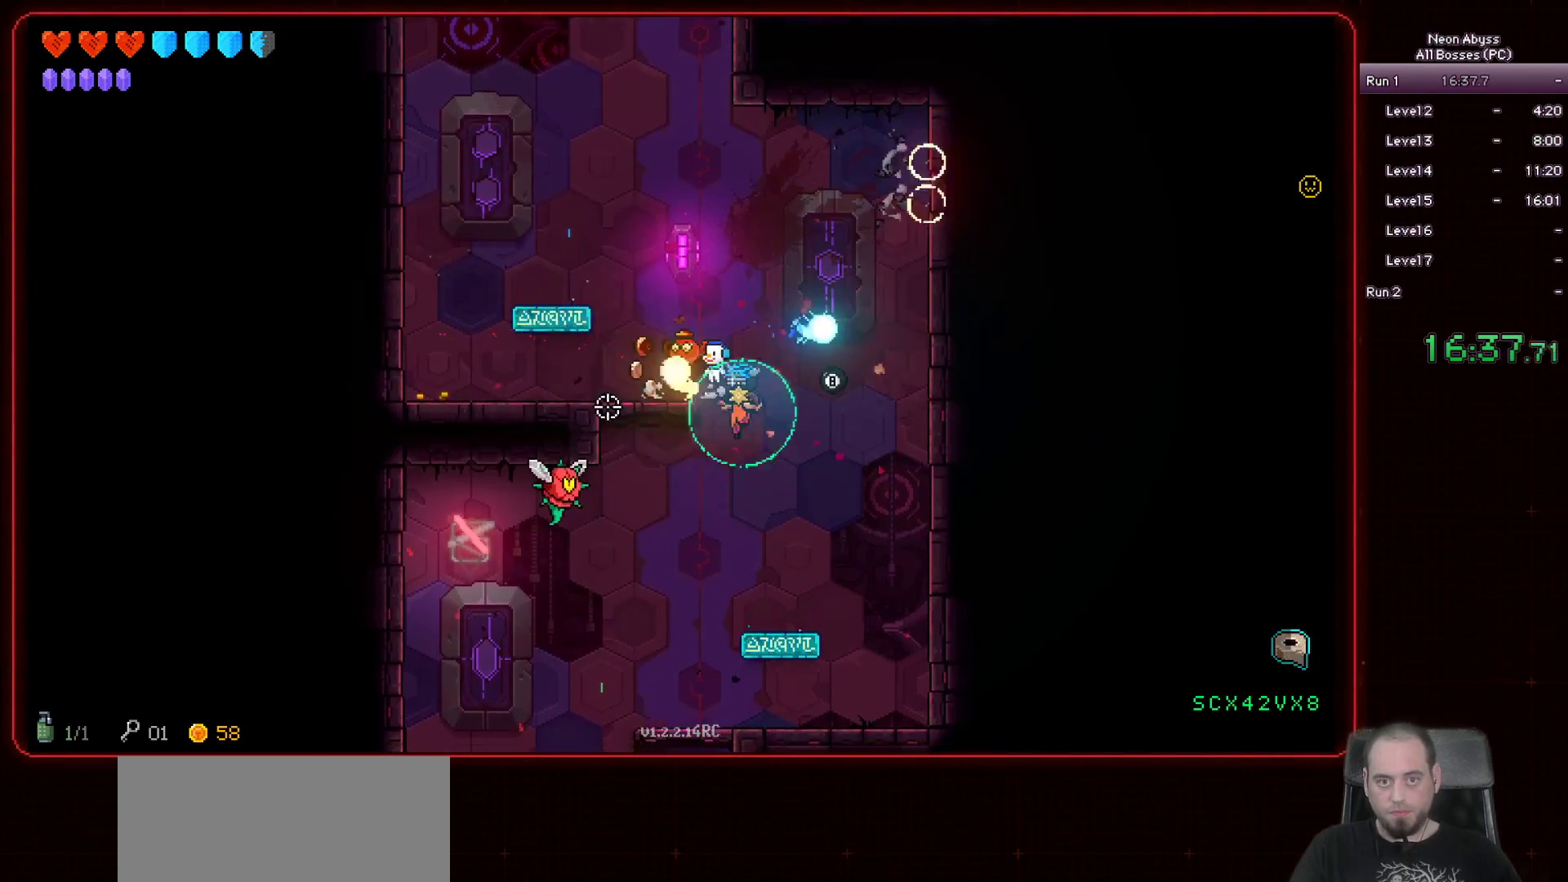
Gameplay with keyboard and mouse; each line is a JSON object with the keys and mouse buttons held at the frame after it. "events" lists presses ("down") and releases ("up") of "a", "d", "e", "escape", "f", "s", "shift", "space", "tab", "w", "mouse_left", "mouse_wheel" and "mouse_right" between this image and that frame as [ms after this image, input, new state], when the widget could be followed in between. "mouse_left", "mouse_wheel", "mouse_right" = the "left", "wheel", "right" buttons of the "mouse" list. No other keys are recorded. "wheel" means that the mouse wheel is clicked or scrolled. Mouse movement is not recorded.
{"keys": [], "mouse": ["left"], "events": [[133, "d", "up"], [500, "s", "up"]]}
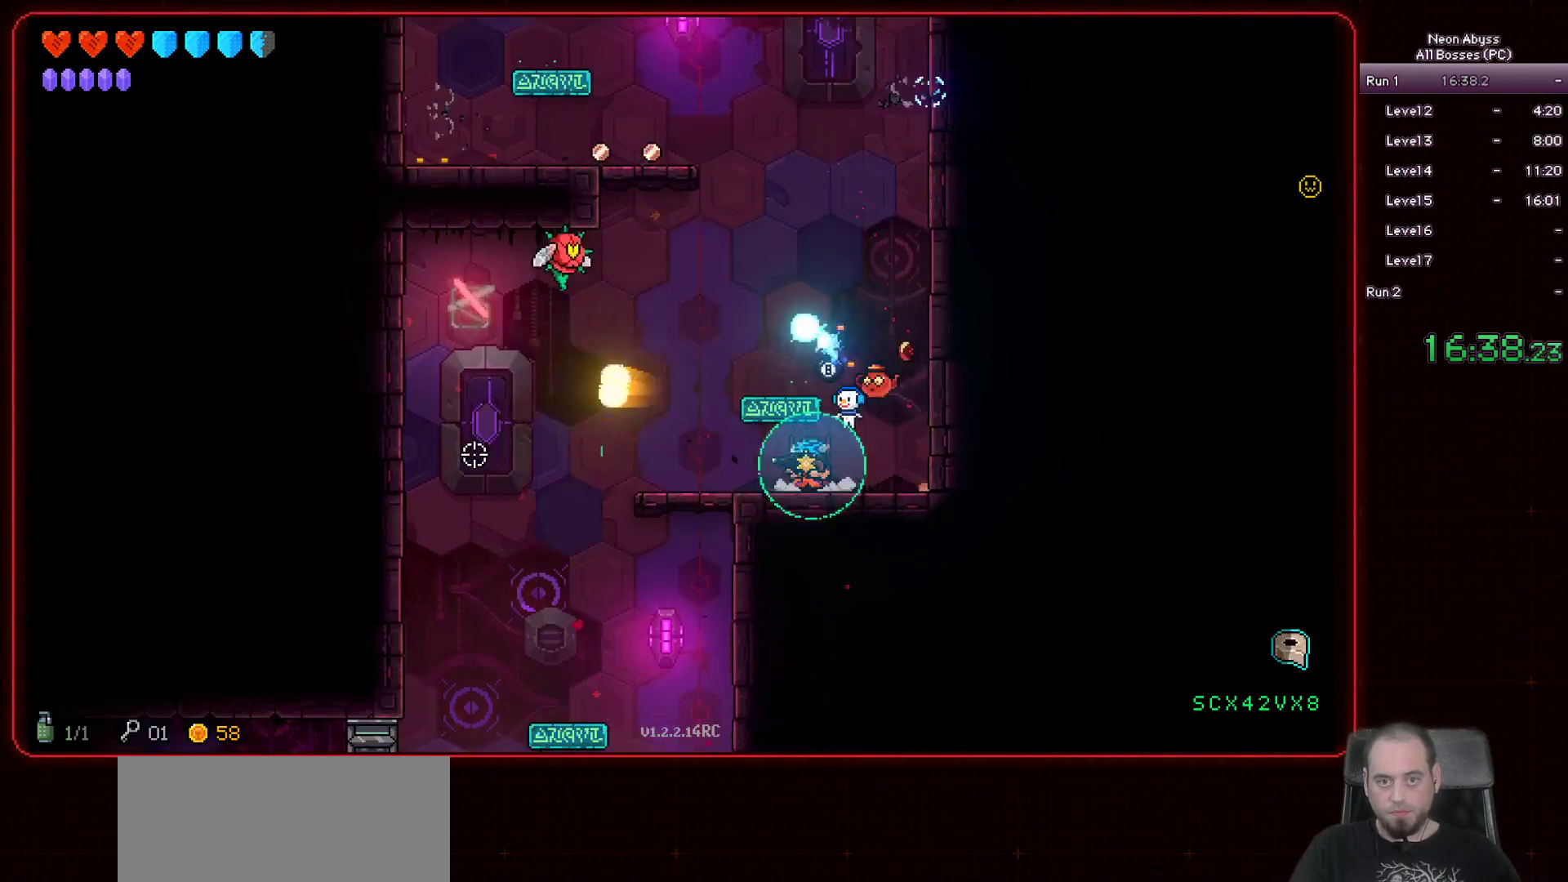
{"keys": [], "mouse": ["left"], "events": [[101, "d", "down"], [251, "d", "up"]]}
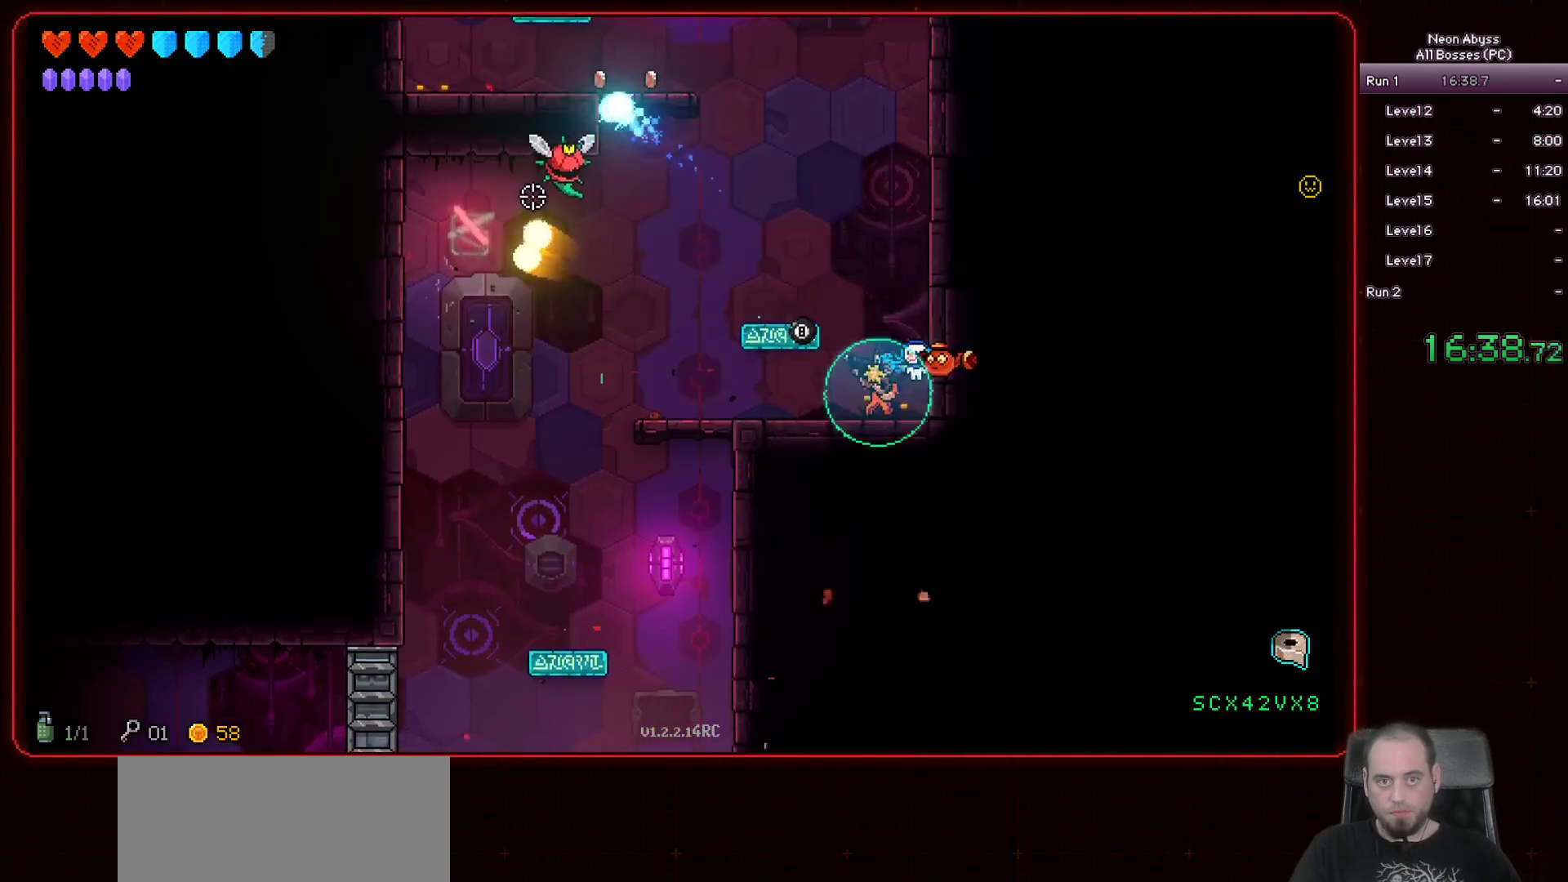
{"keys": [], "mouse": ["left"], "events": [[250, "a", "down"], [400, "a", "up"]]}
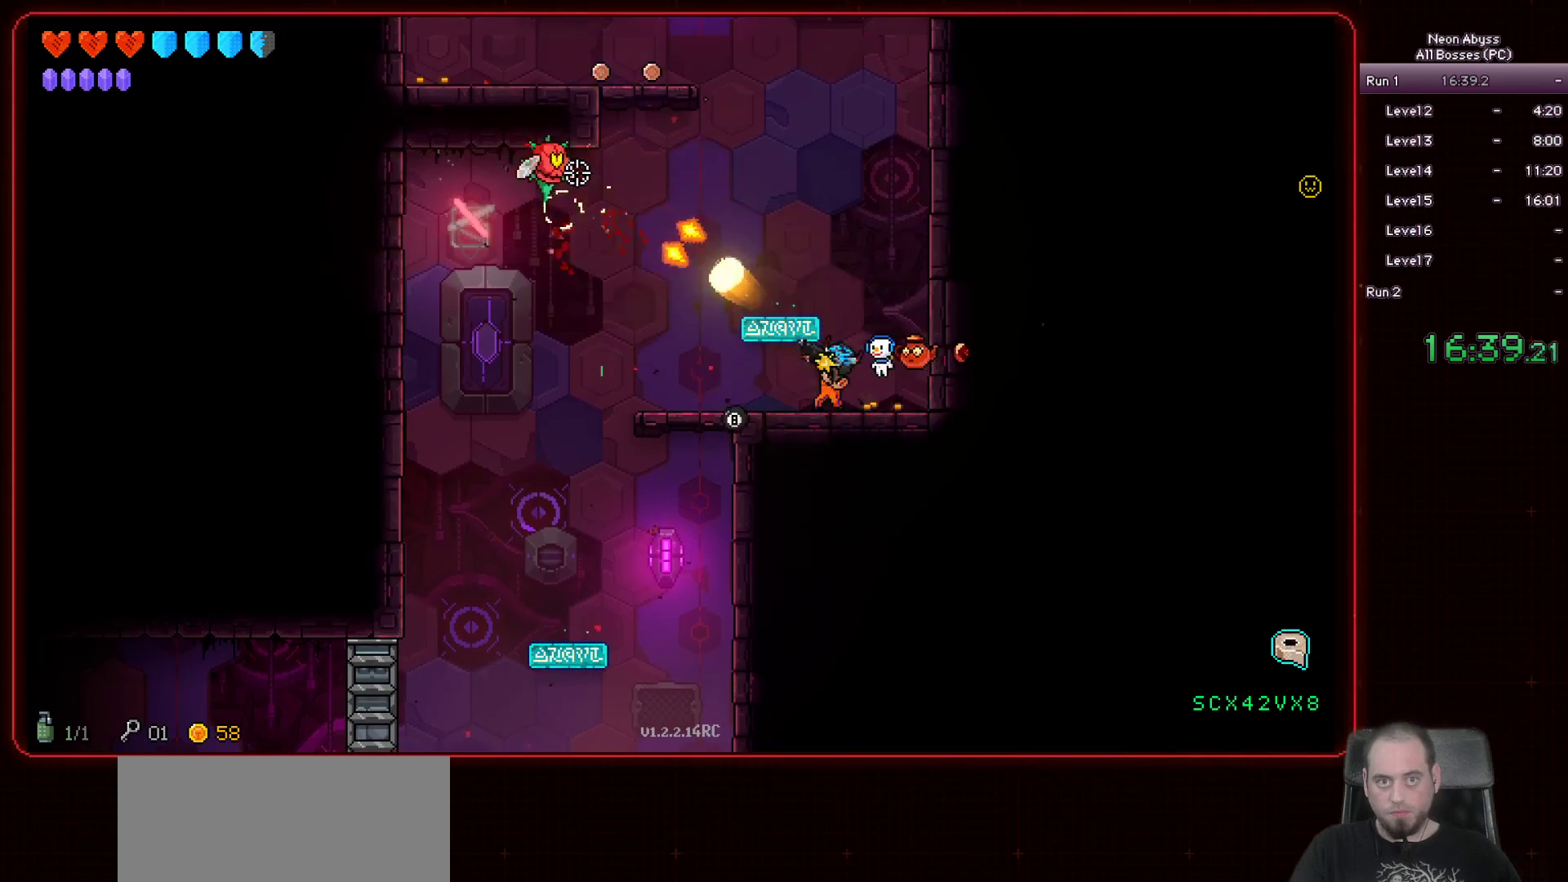
{"keys": [], "mouse": ["left"], "events": [[16, "d", "down"], [83, "d", "up"], [216, "d", "down"], [433, "d", "up"]]}
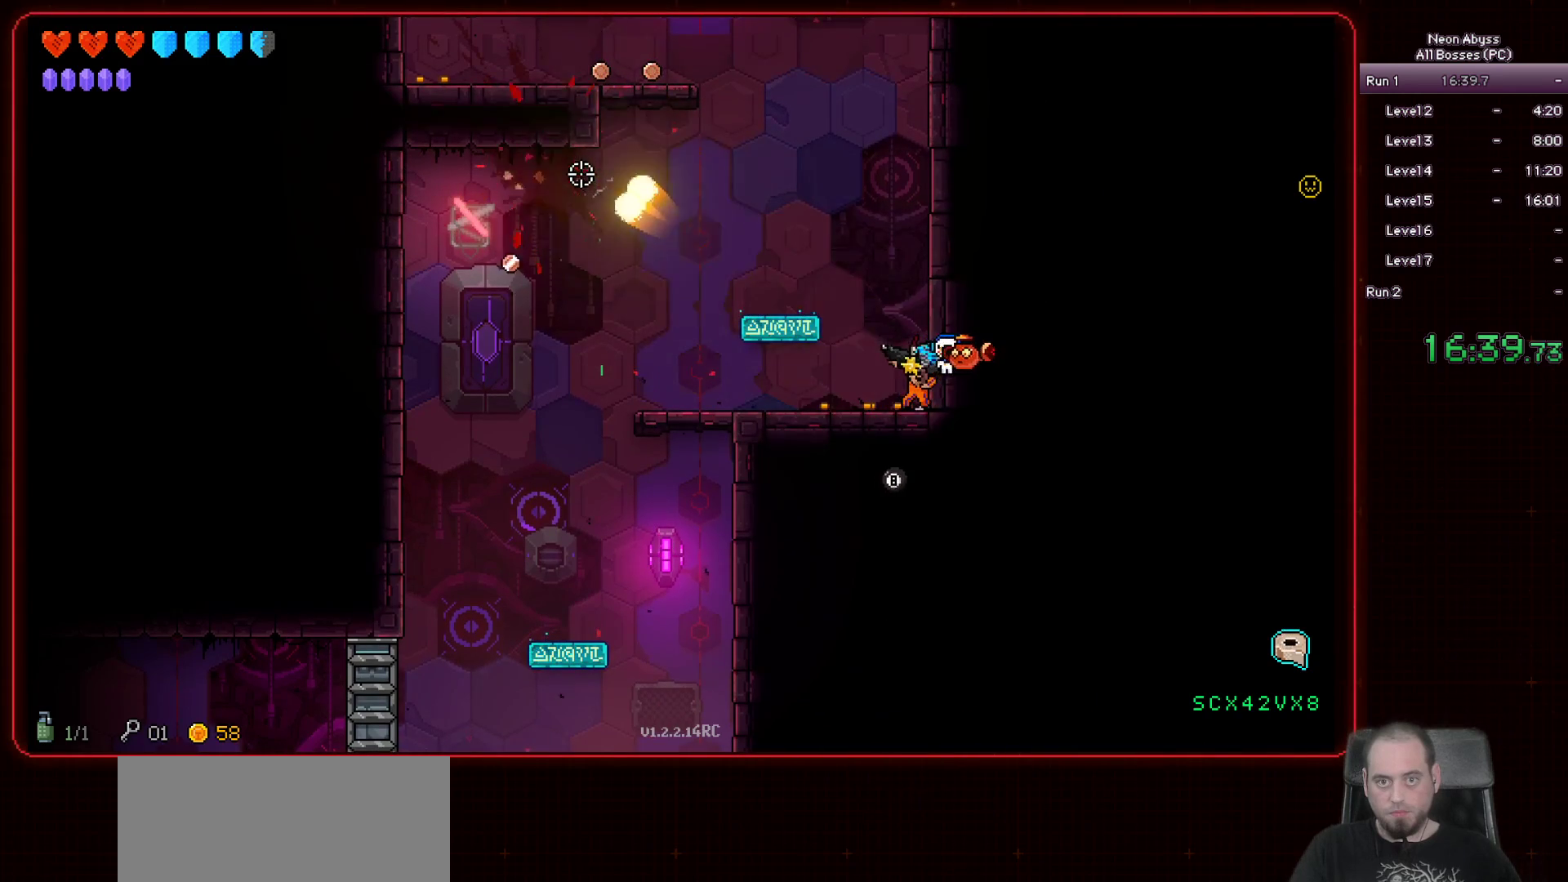
{"keys": ["space"], "mouse": [], "events": [[67, "a", "down"], [350, "space", "down"], [384, "a", "up"], [434, "mouse_left", "up"]]}
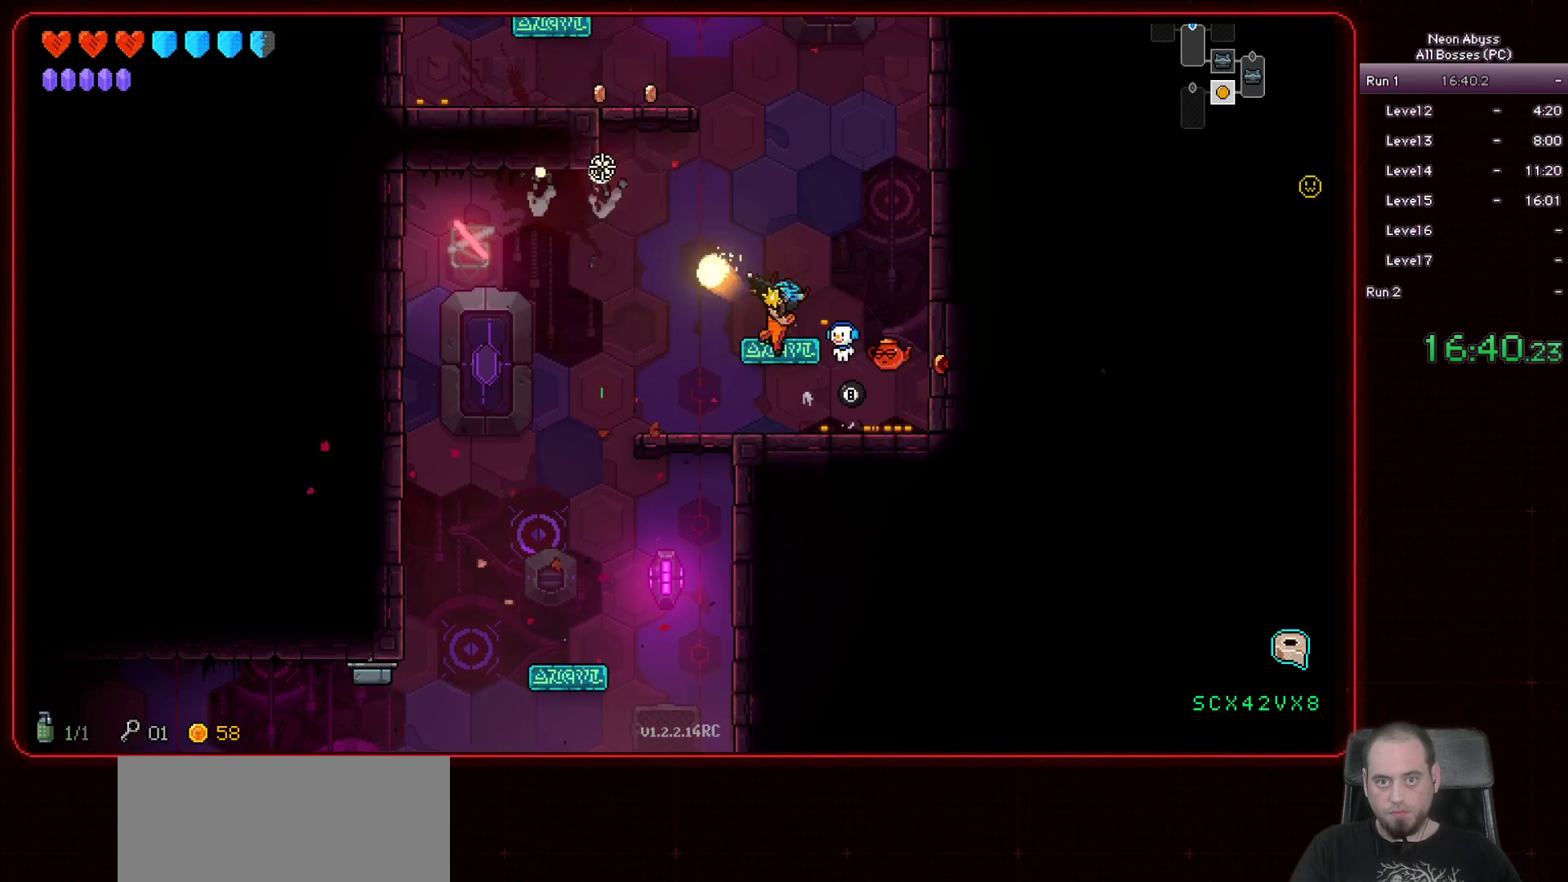
{"keys": ["a"], "mouse": [], "events": [[17, "space", "up"], [301, "a", "down"]]}
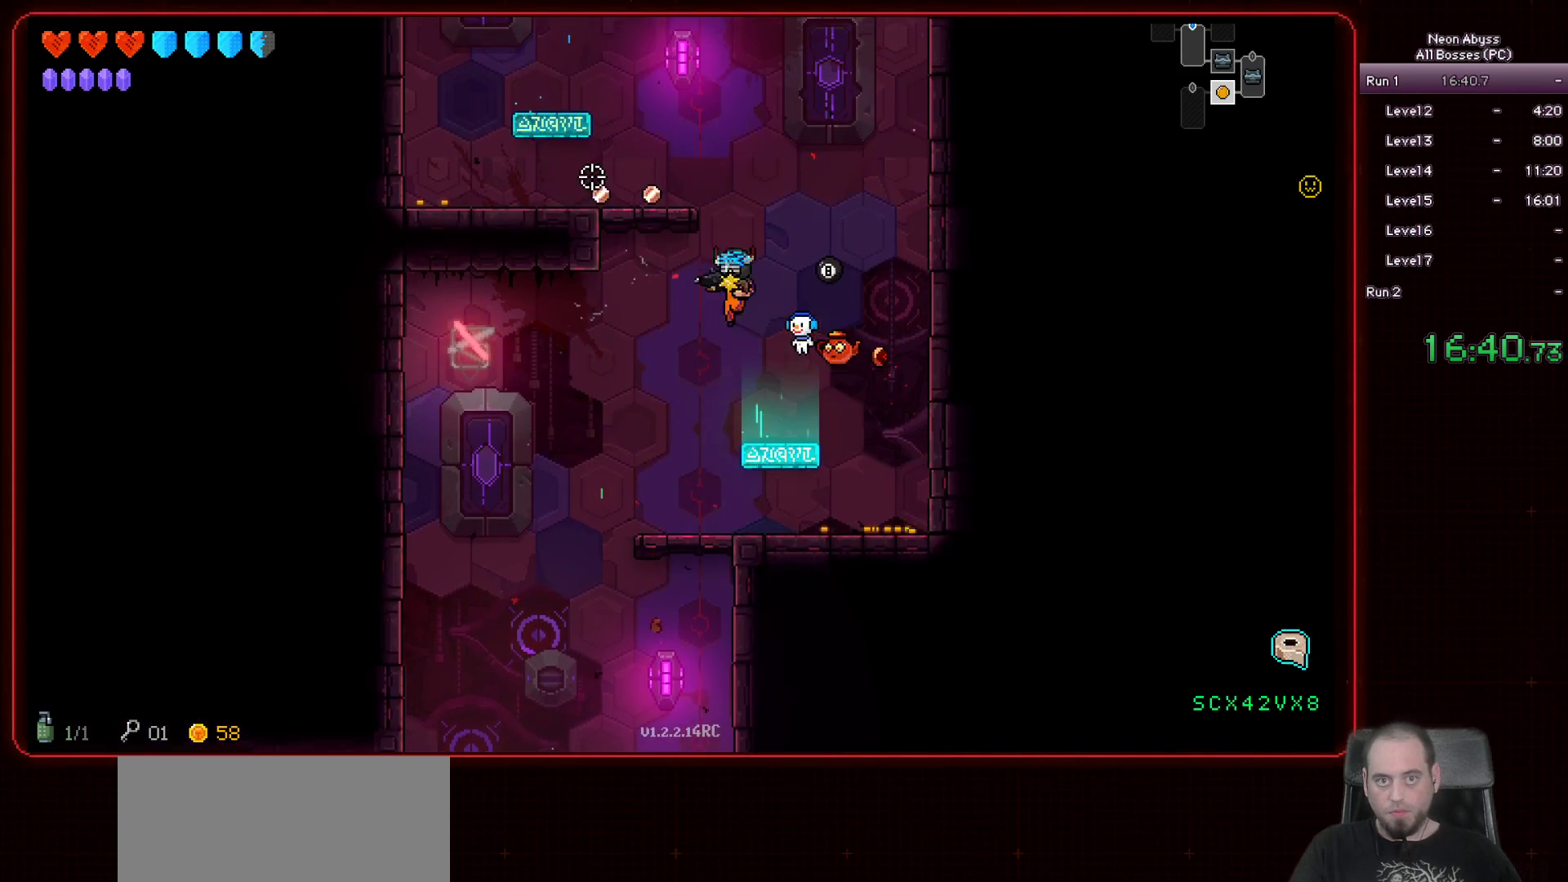
{"keys": [], "mouse": [], "events": [[100, "a", "up"]]}
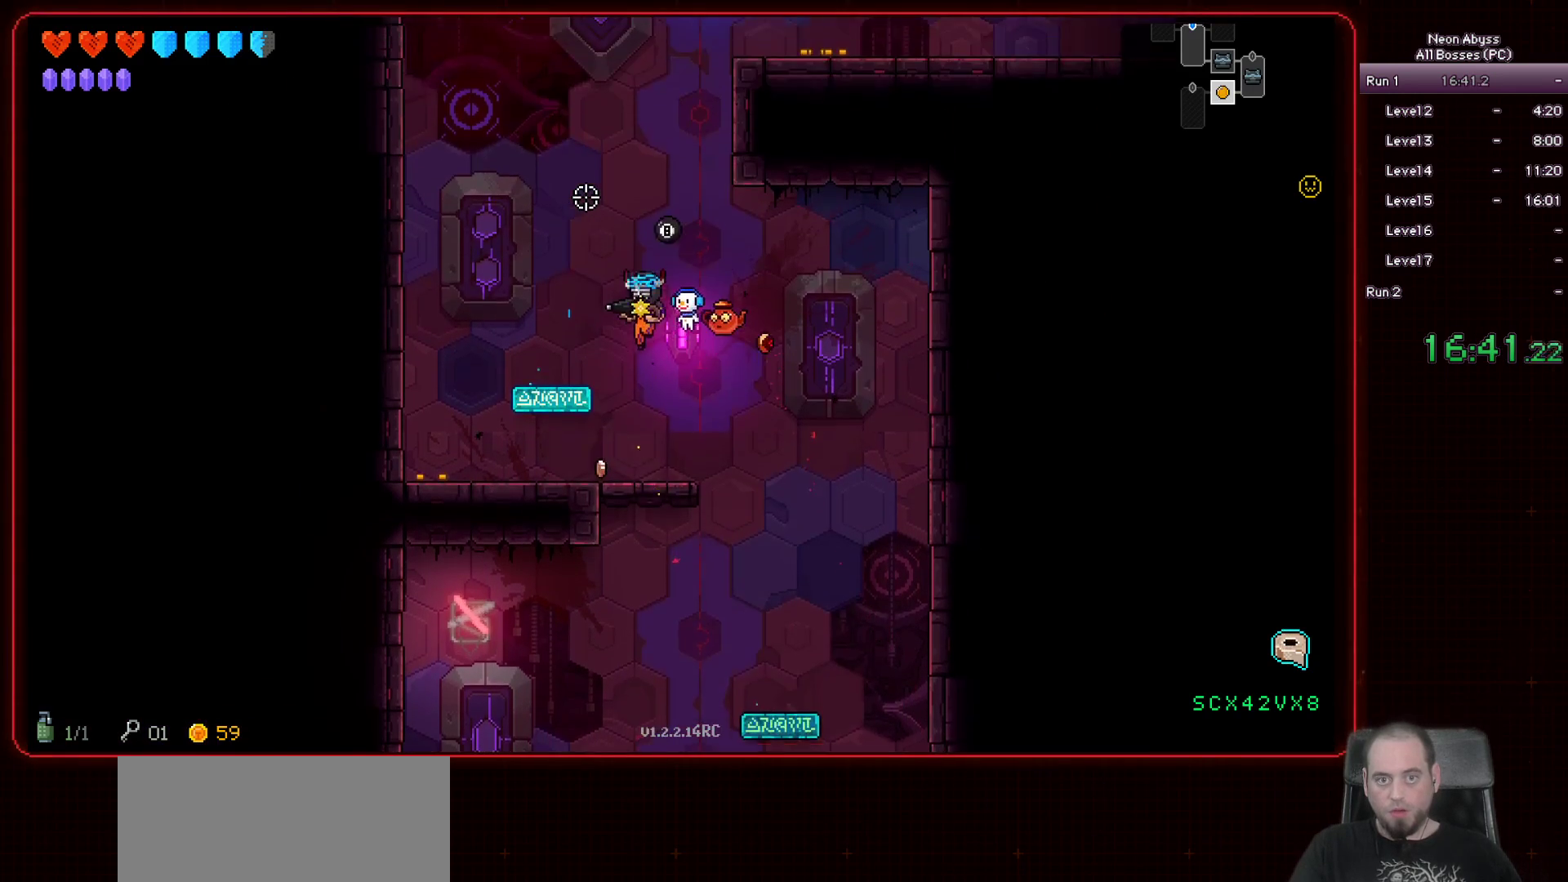
{"keys": ["s"], "mouse": [], "events": [[100, "a", "down"], [233, "a", "up"], [300, "s", "down"]]}
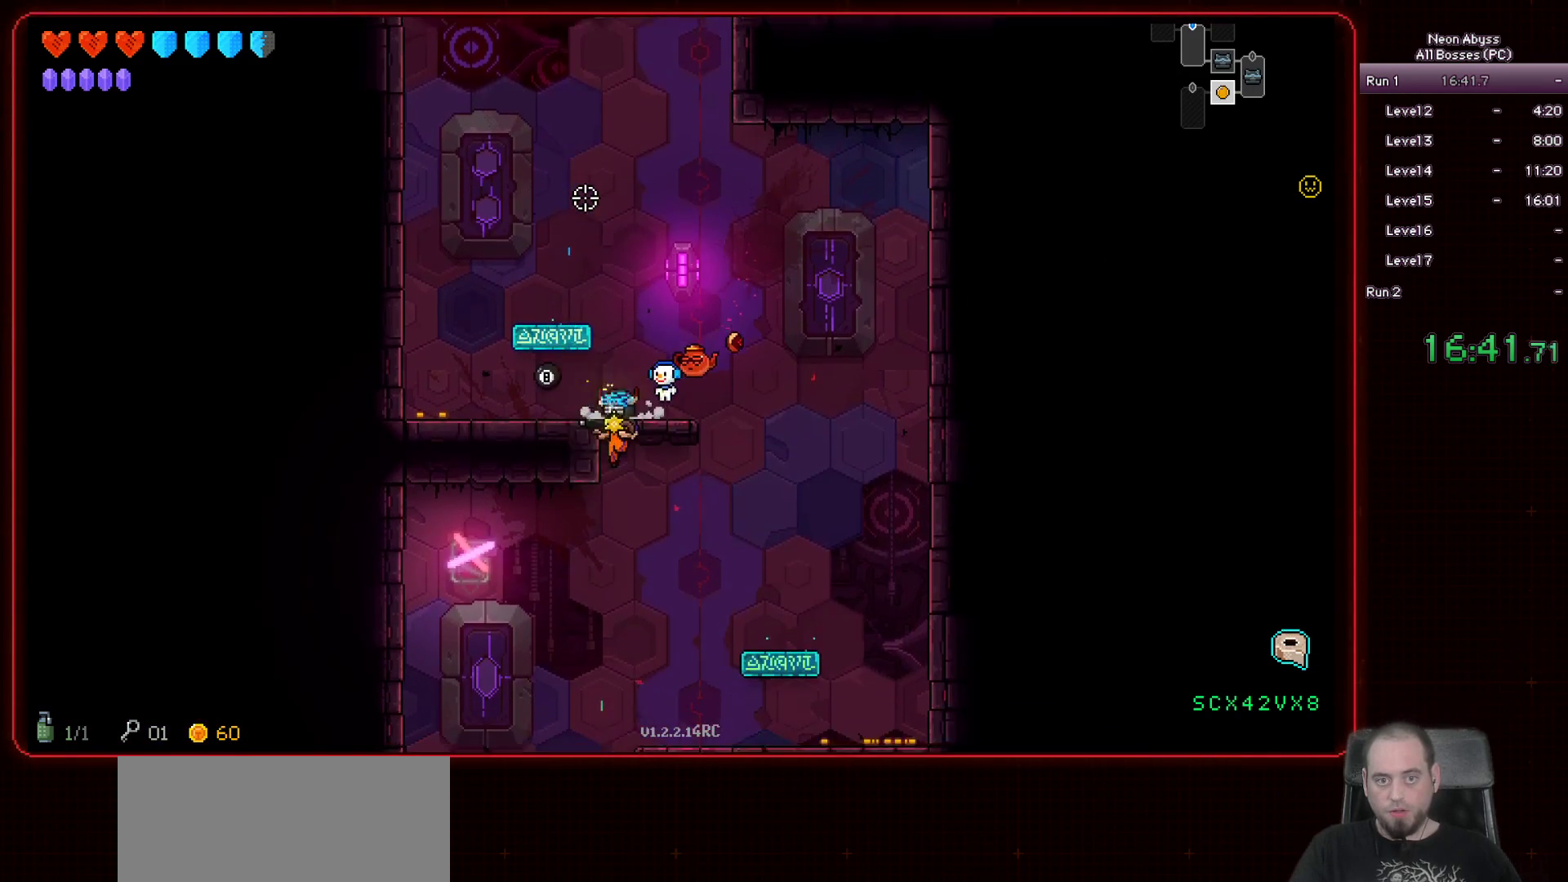
{"keys": ["a", "s"], "mouse": [], "events": [[200, "a", "down"]]}
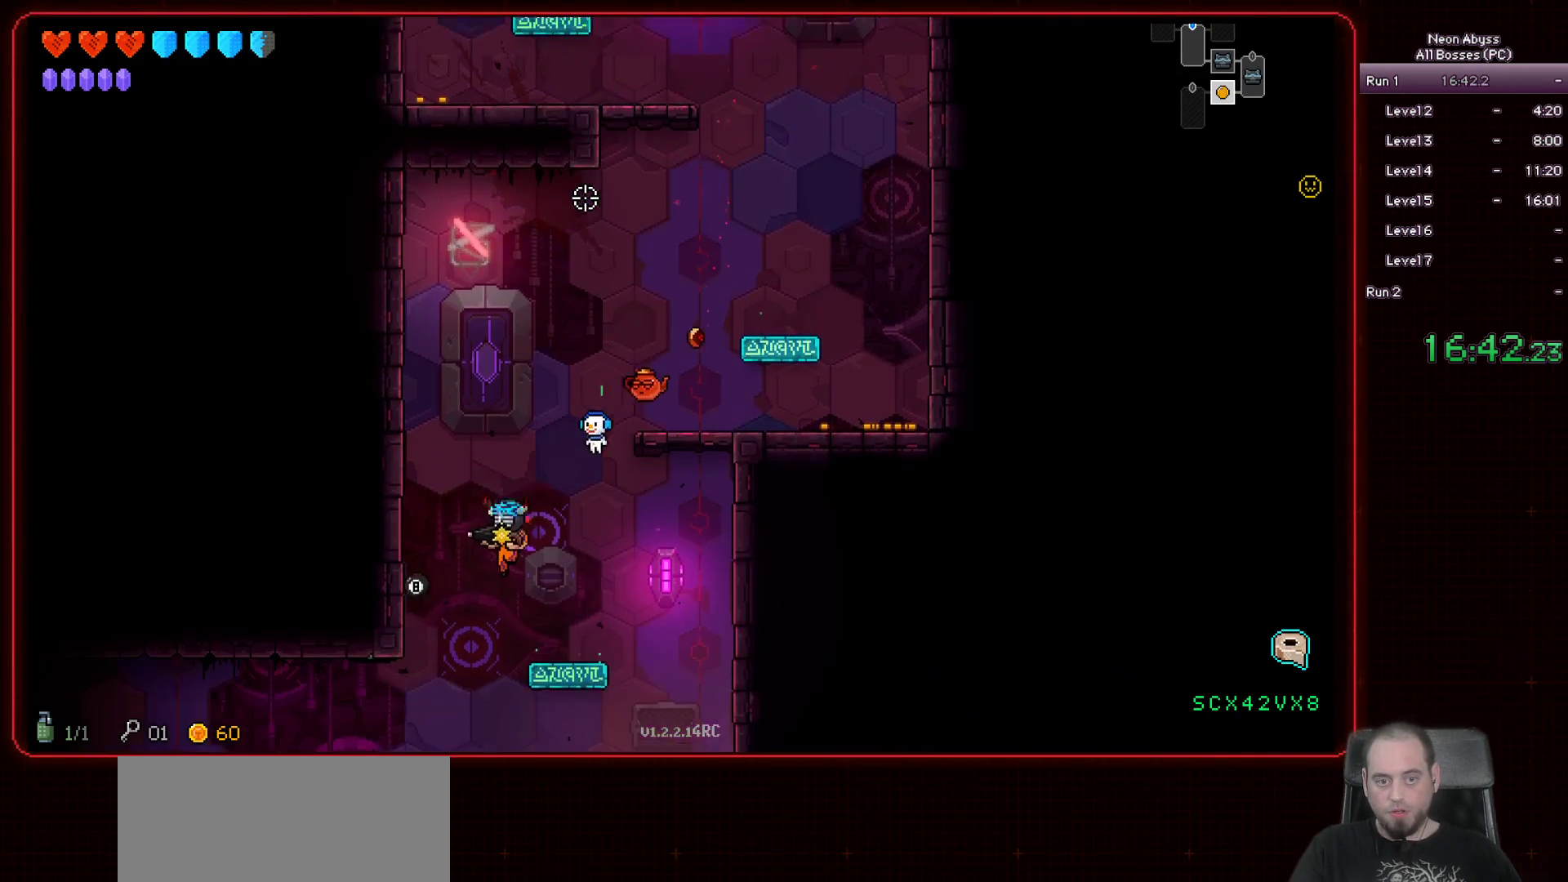
{"keys": ["a"], "mouse": [], "events": [[216, "s", "up"], [333, "shift", "down"], [433, "shift", "up"]]}
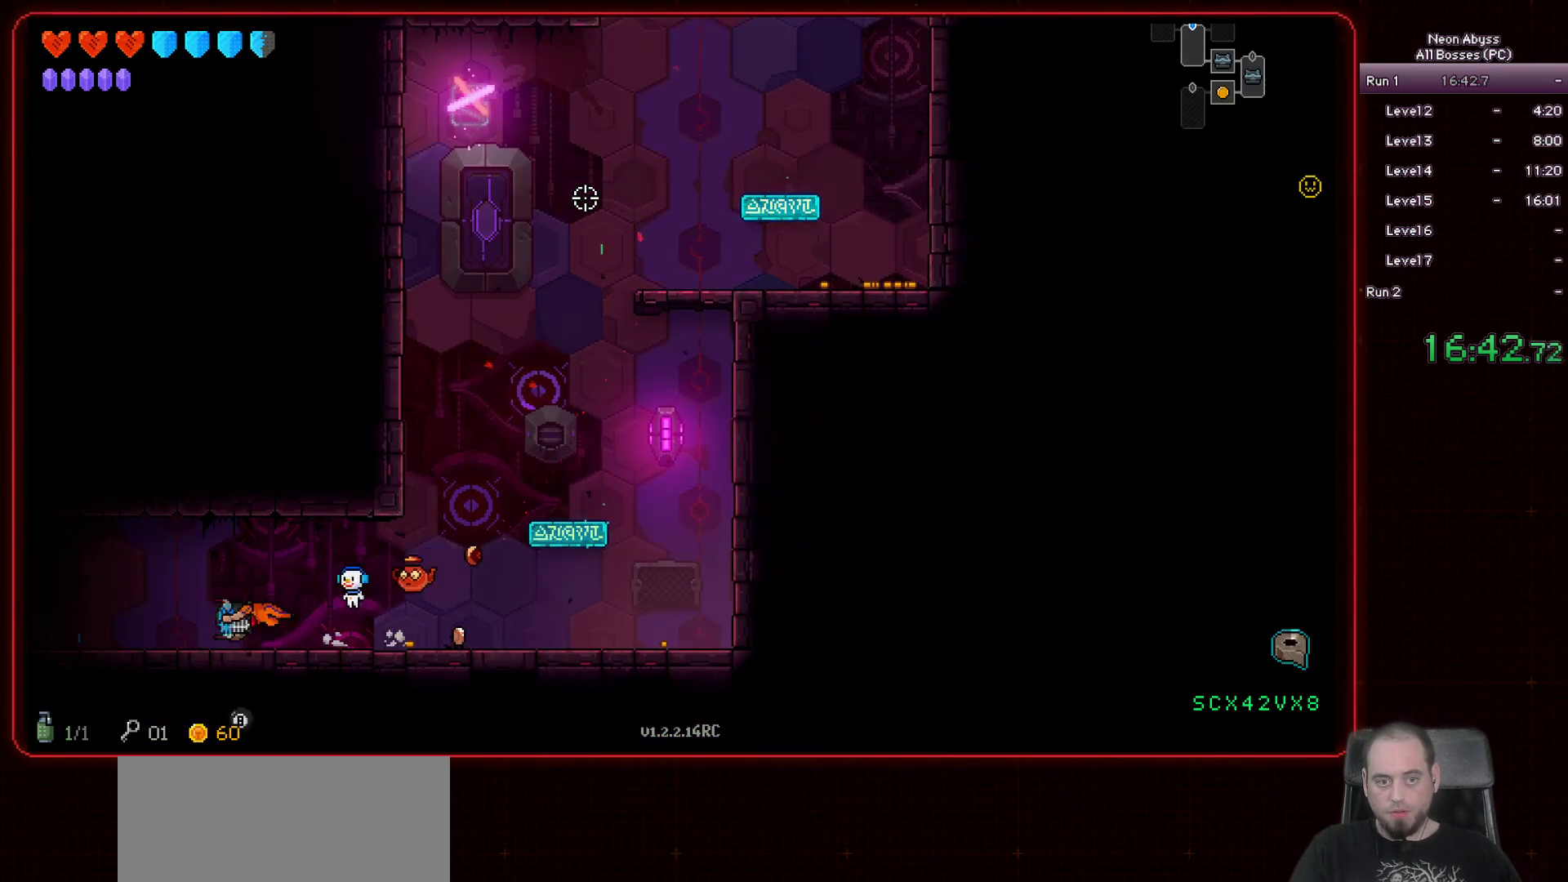
{"keys": ["a"], "mouse": [], "events": []}
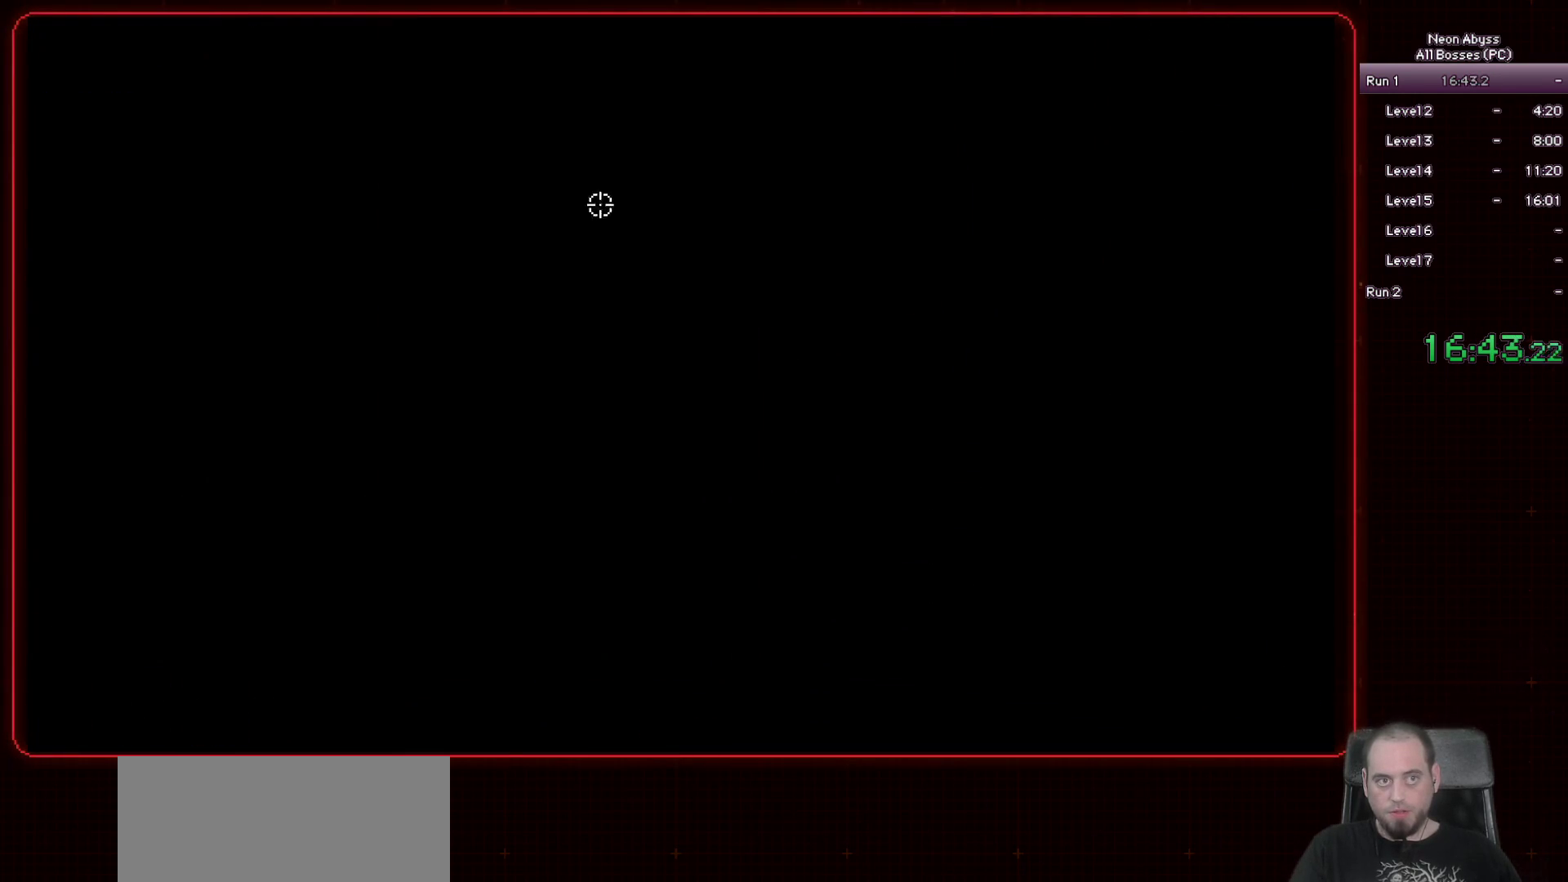
{"keys": [], "mouse": [], "events": [[417, "a", "up"]]}
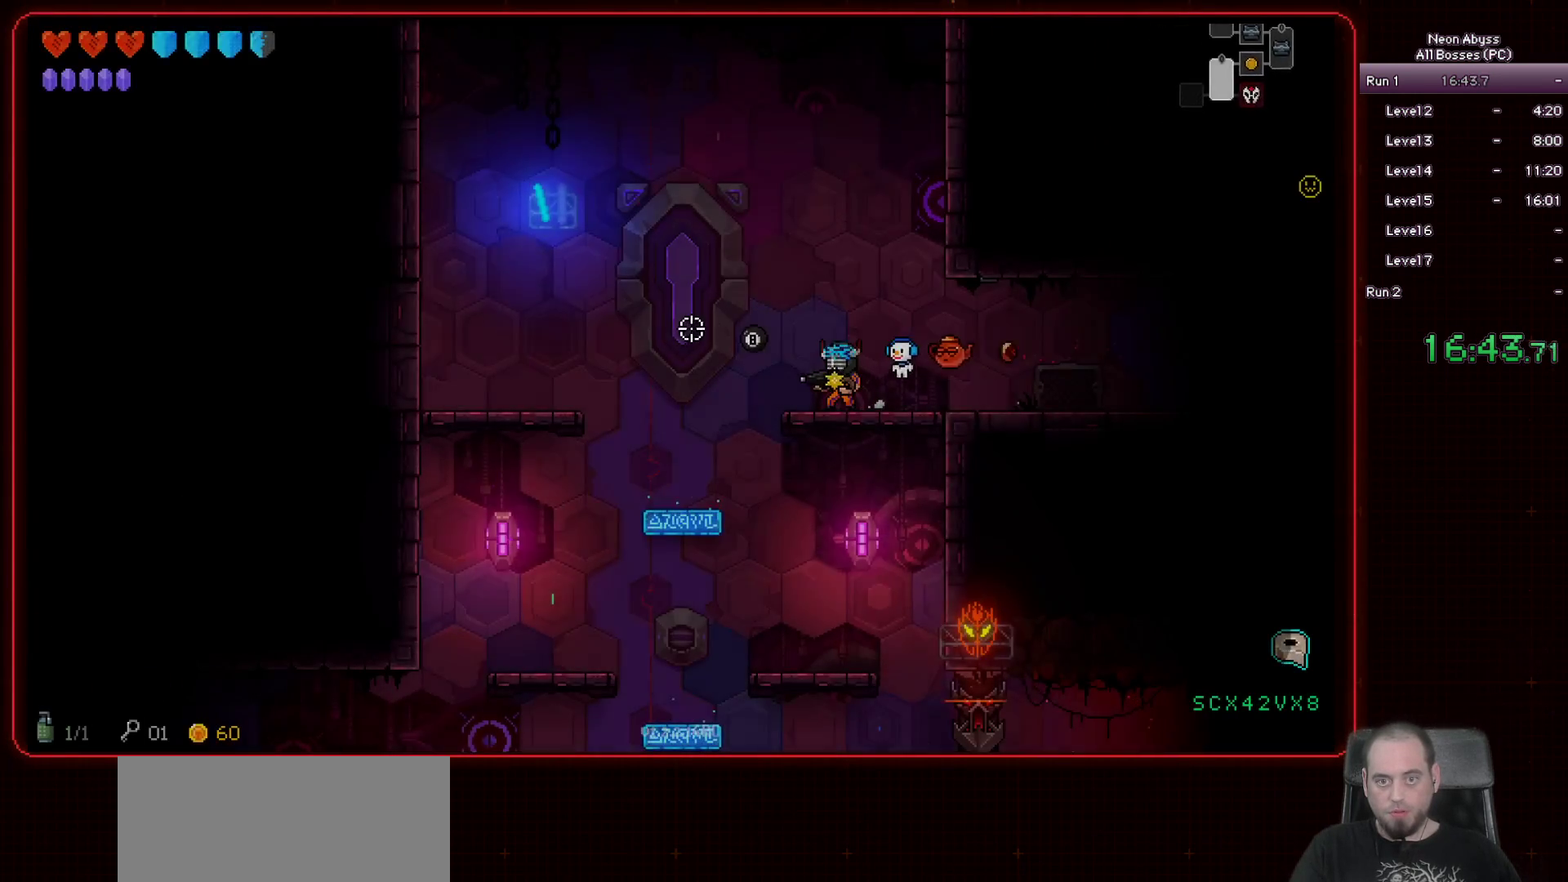
{"keys": ["s"], "mouse": [], "events": [[334, "s", "down"]]}
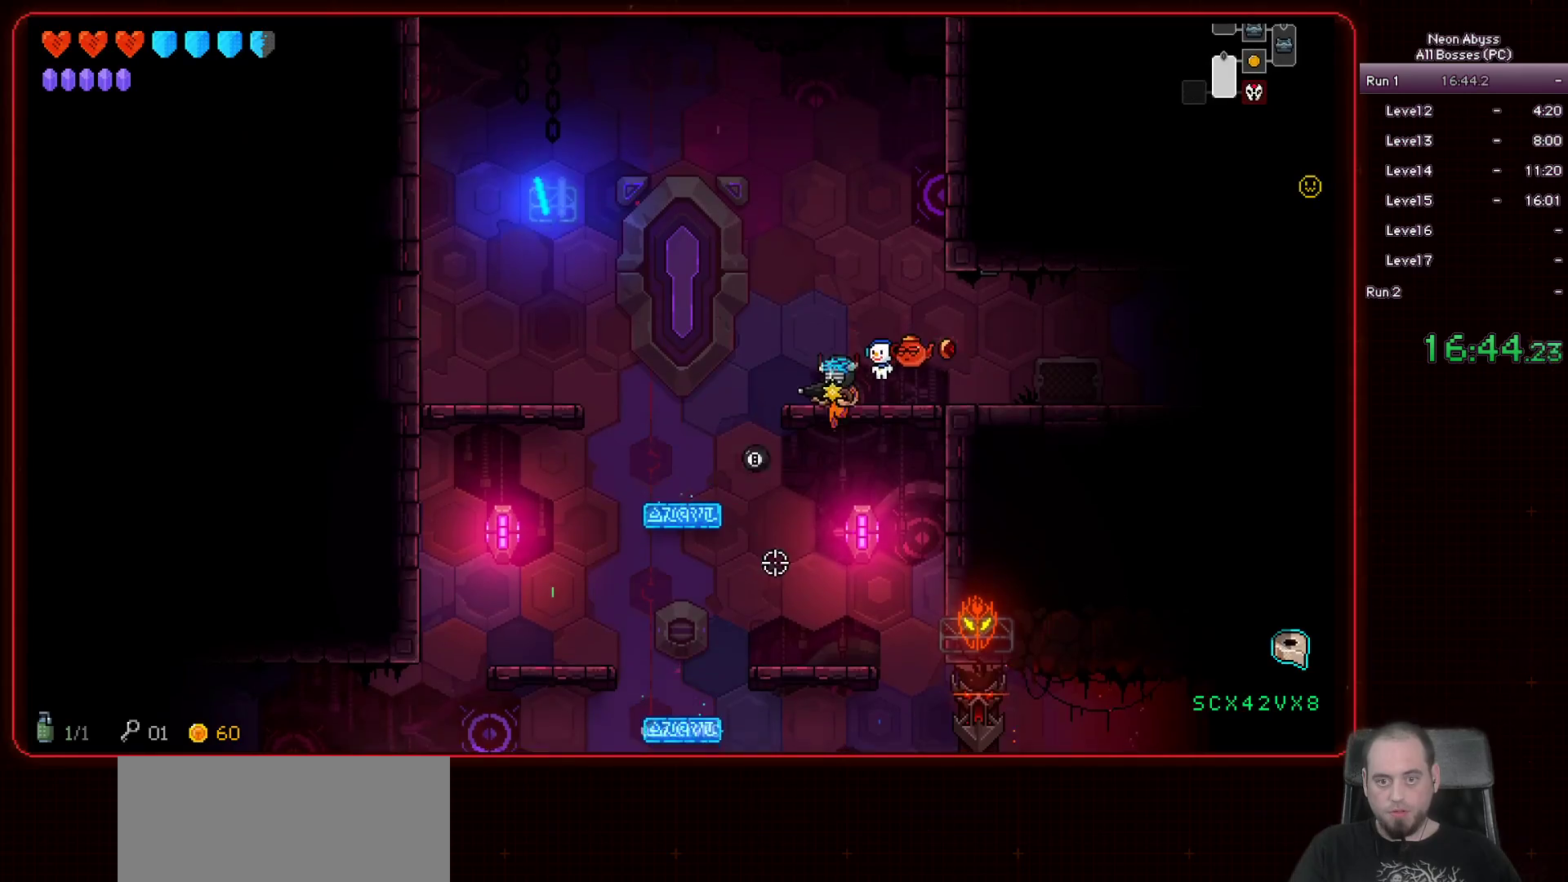
{"keys": ["d", "s"], "mouse": [], "events": [[101, "d", "down"]]}
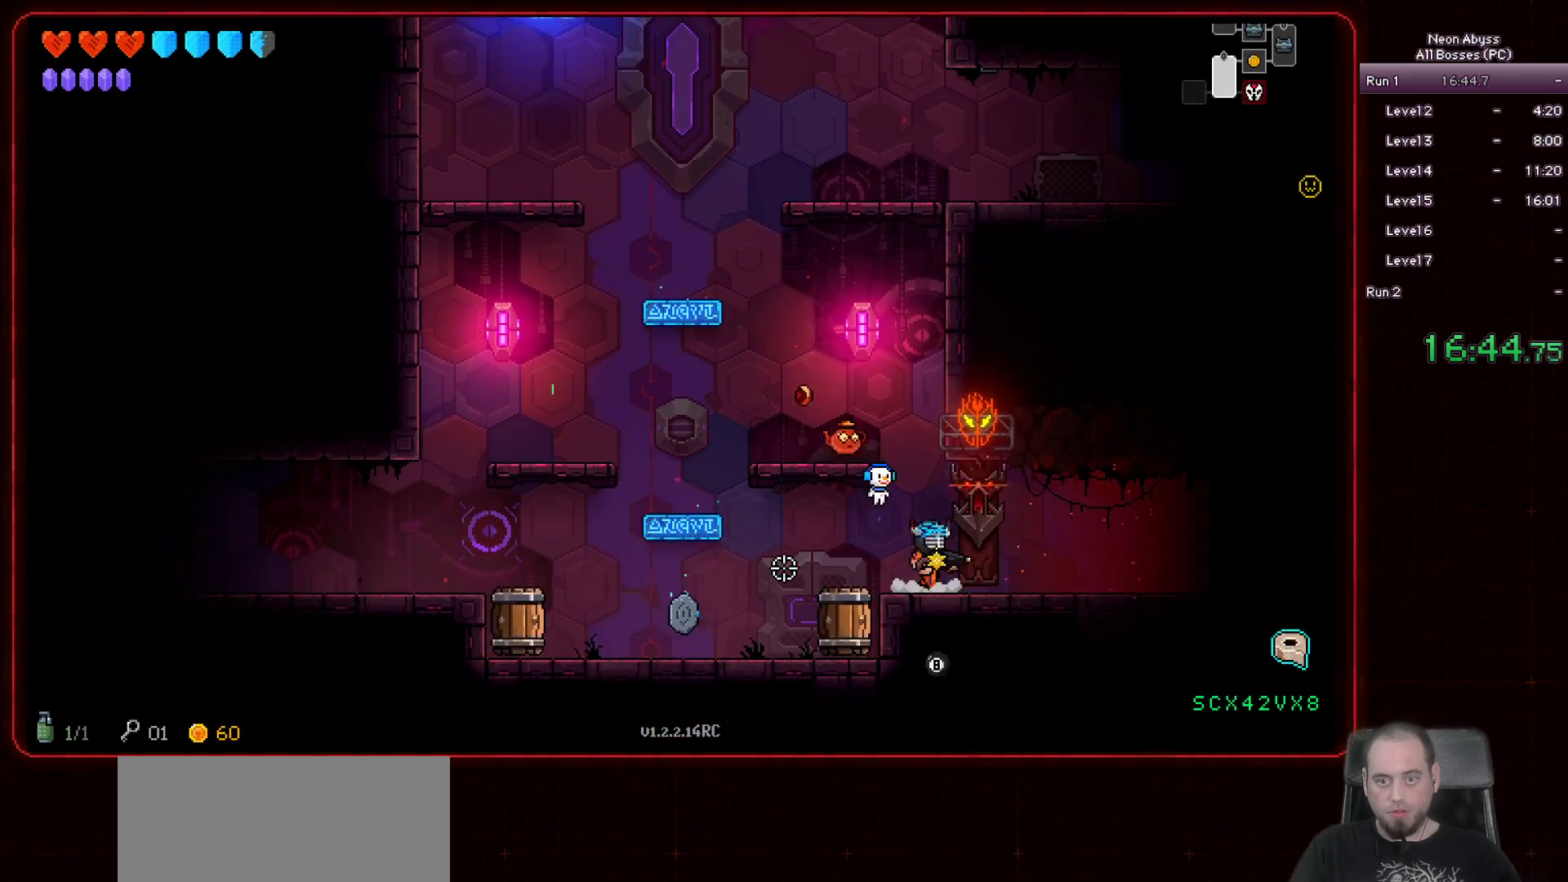
{"keys": ["d", "shift"], "mouse": [], "events": [[200, "s", "up"], [501, "shift", "down"]]}
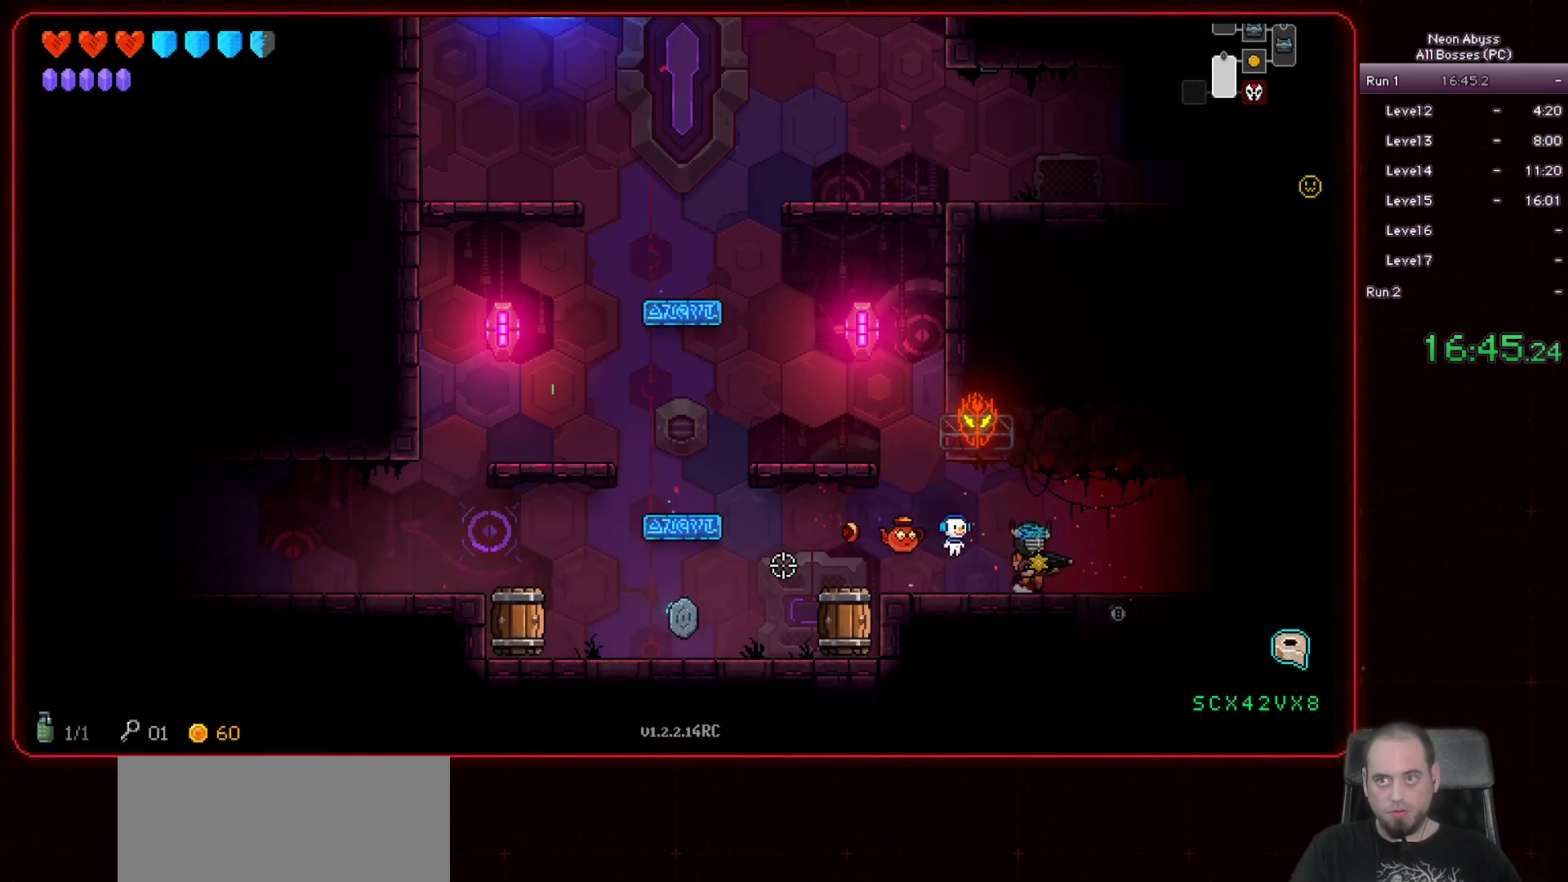
{"keys": ["d"], "mouse": [], "events": [[150, "shift", "up"]]}
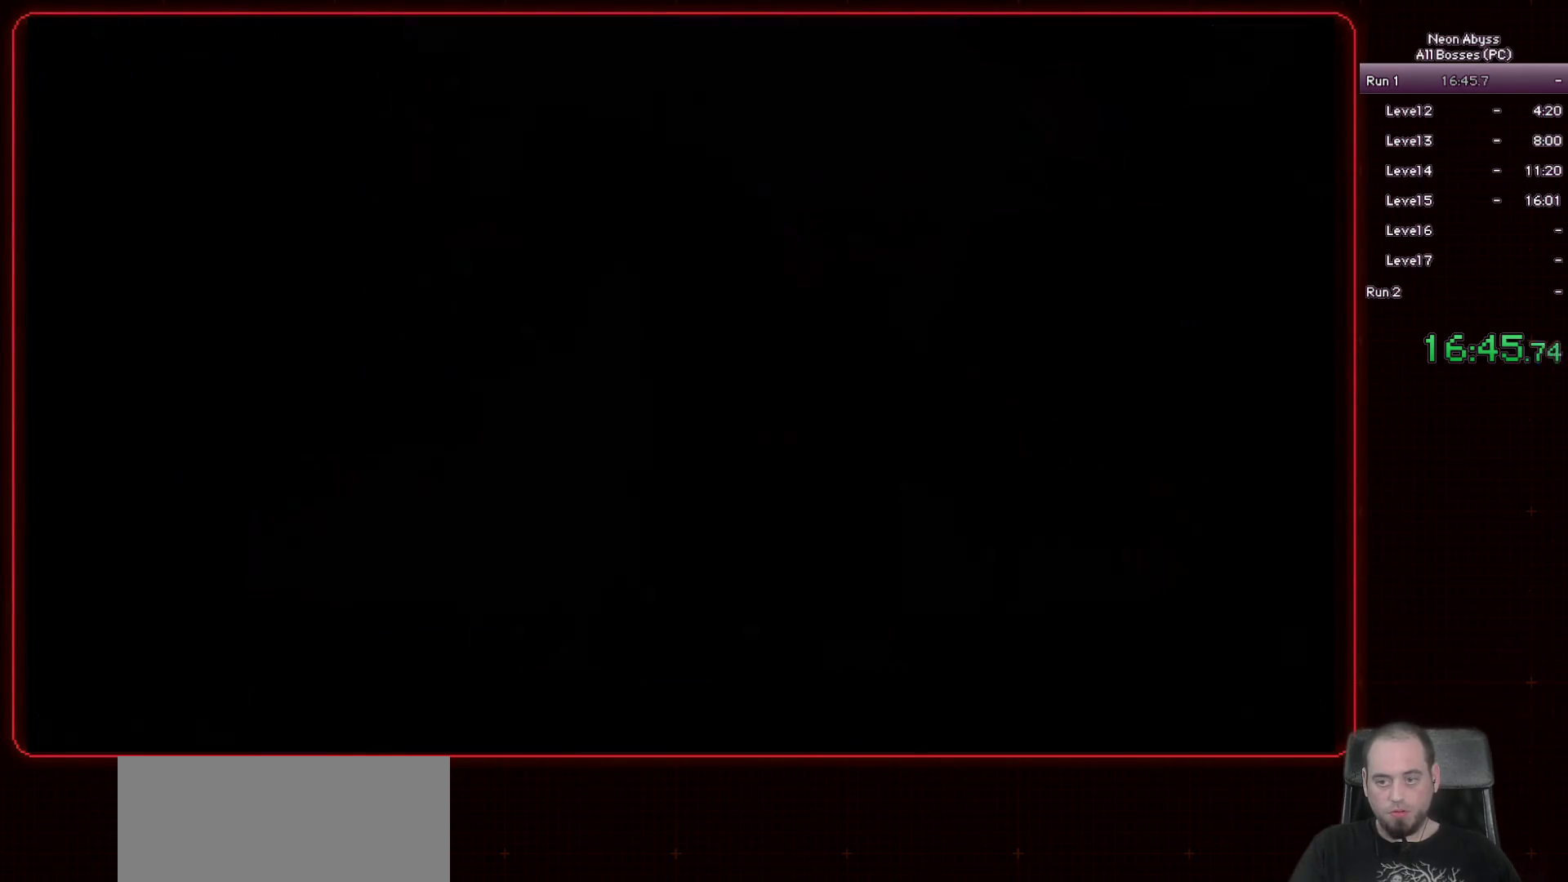
{"keys": ["d"], "mouse": [], "events": []}
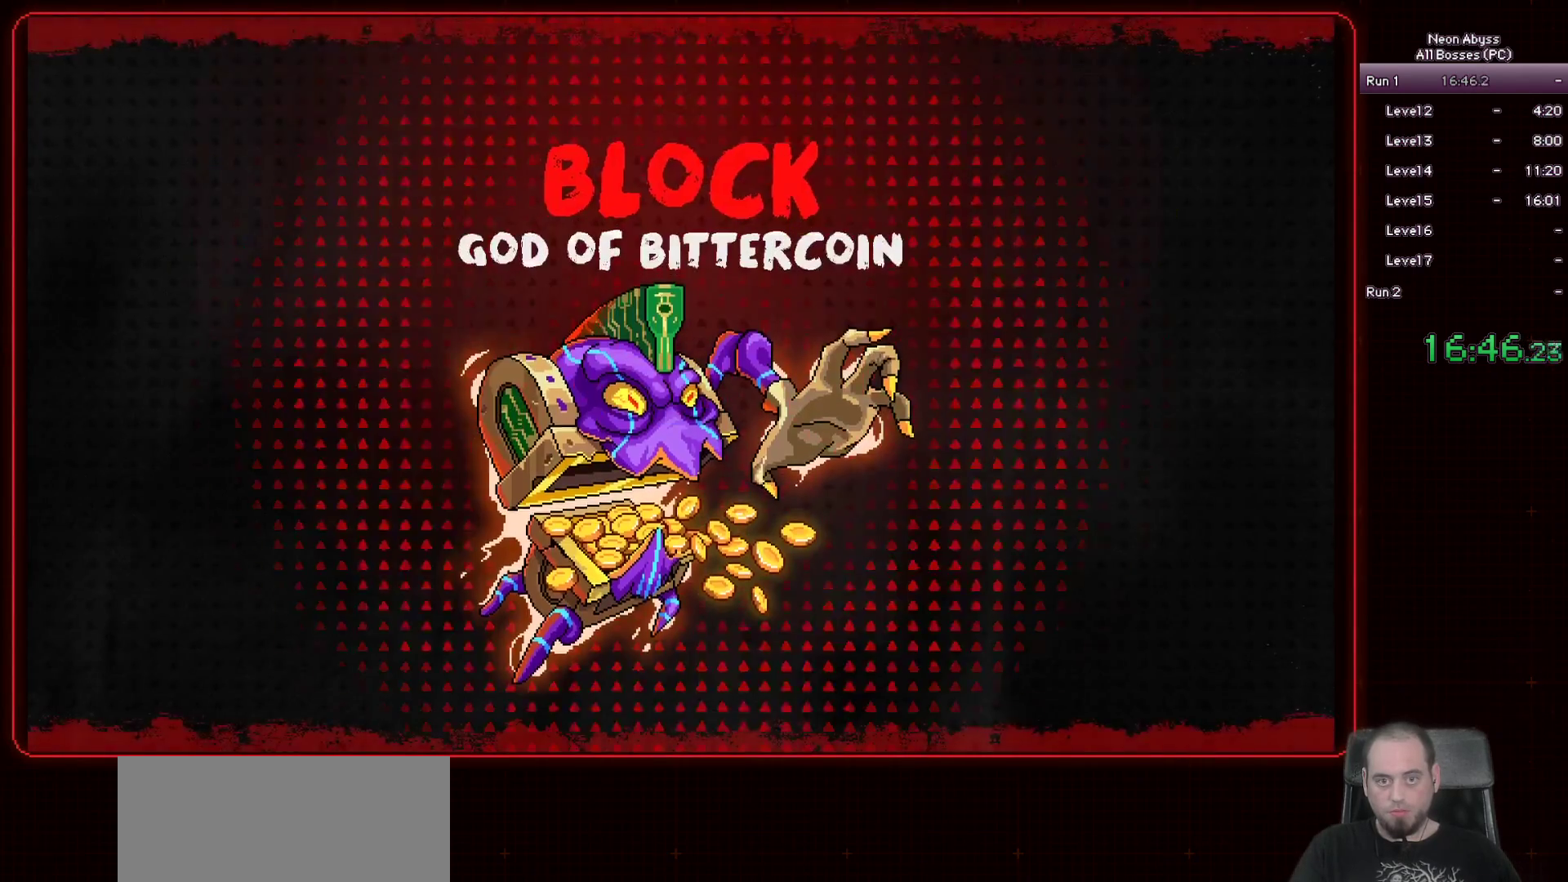
{"keys": ["d"], "mouse": [], "events": []}
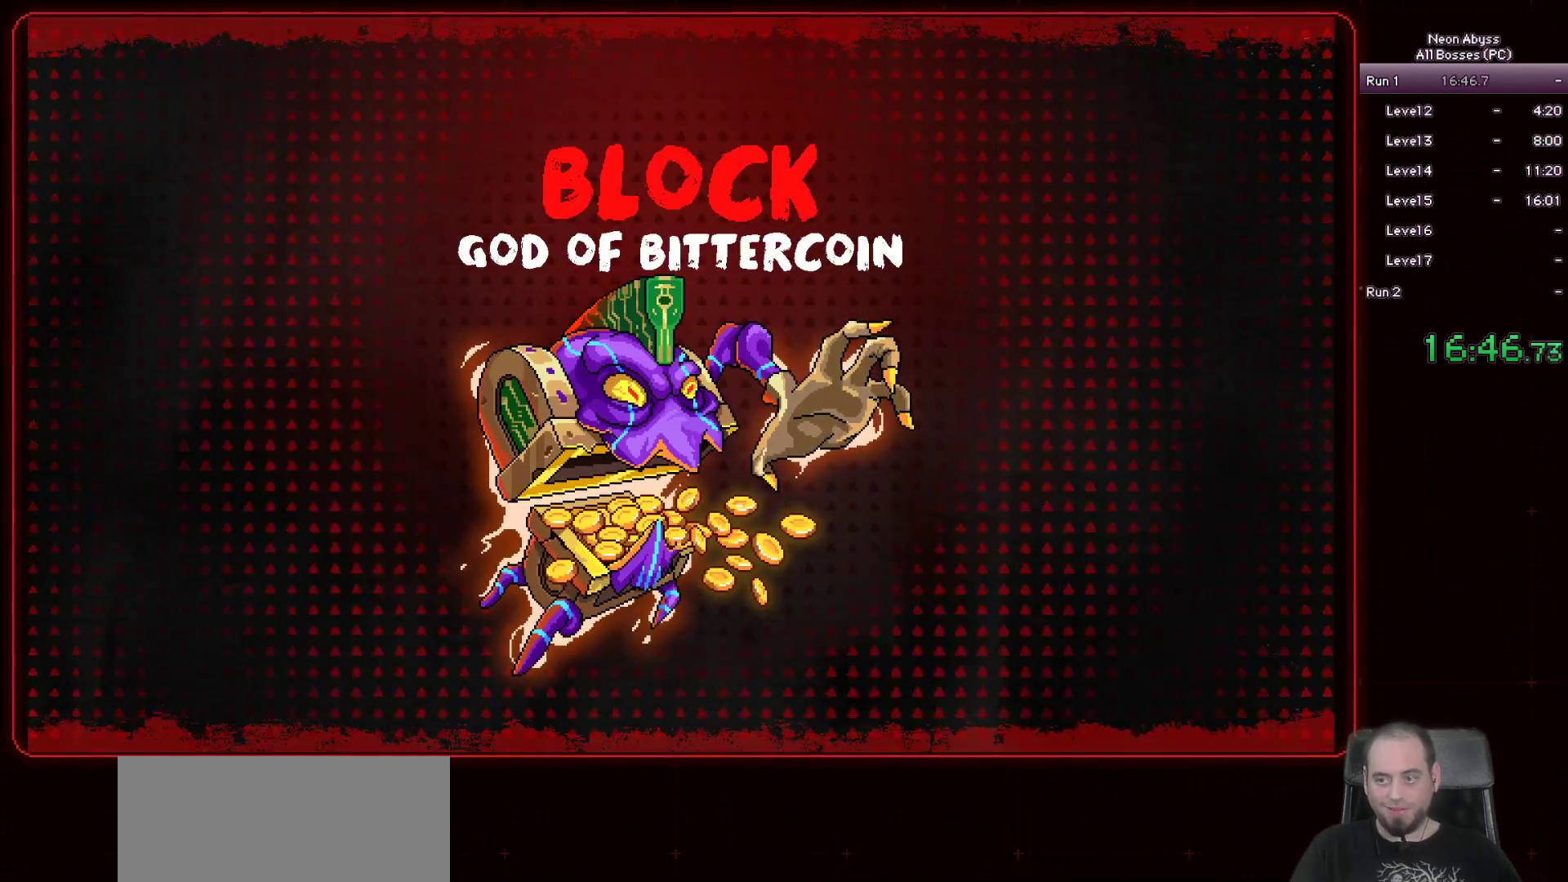
{"keys": [], "mouse": [], "events": [[33, "d", "up"]]}
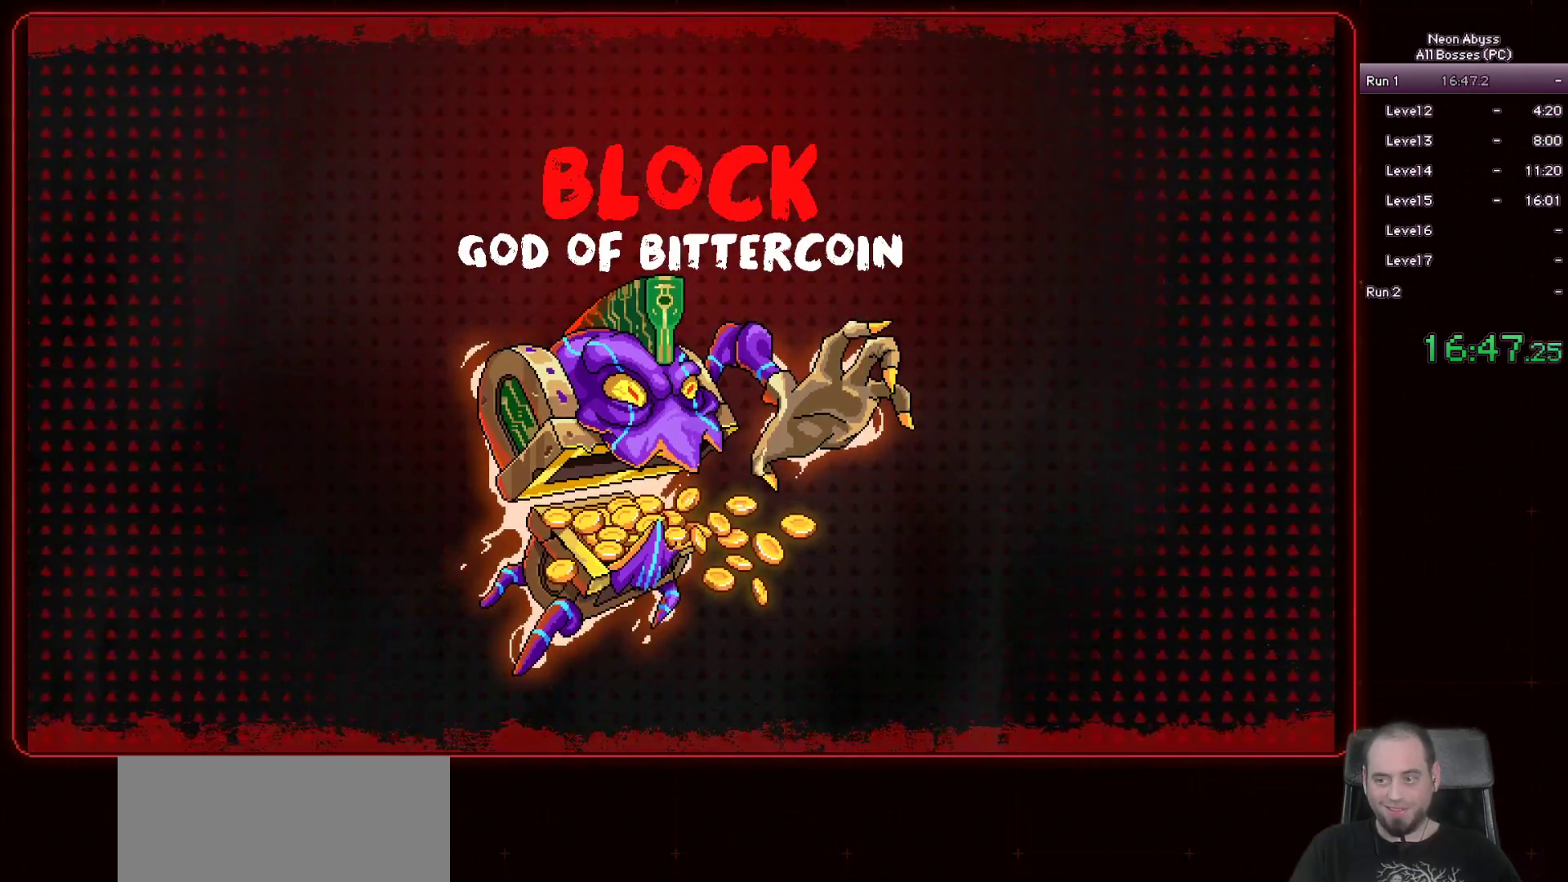
{"keys": [], "mouse": ["left"], "events": [[33, "mouse_left", "down"]]}
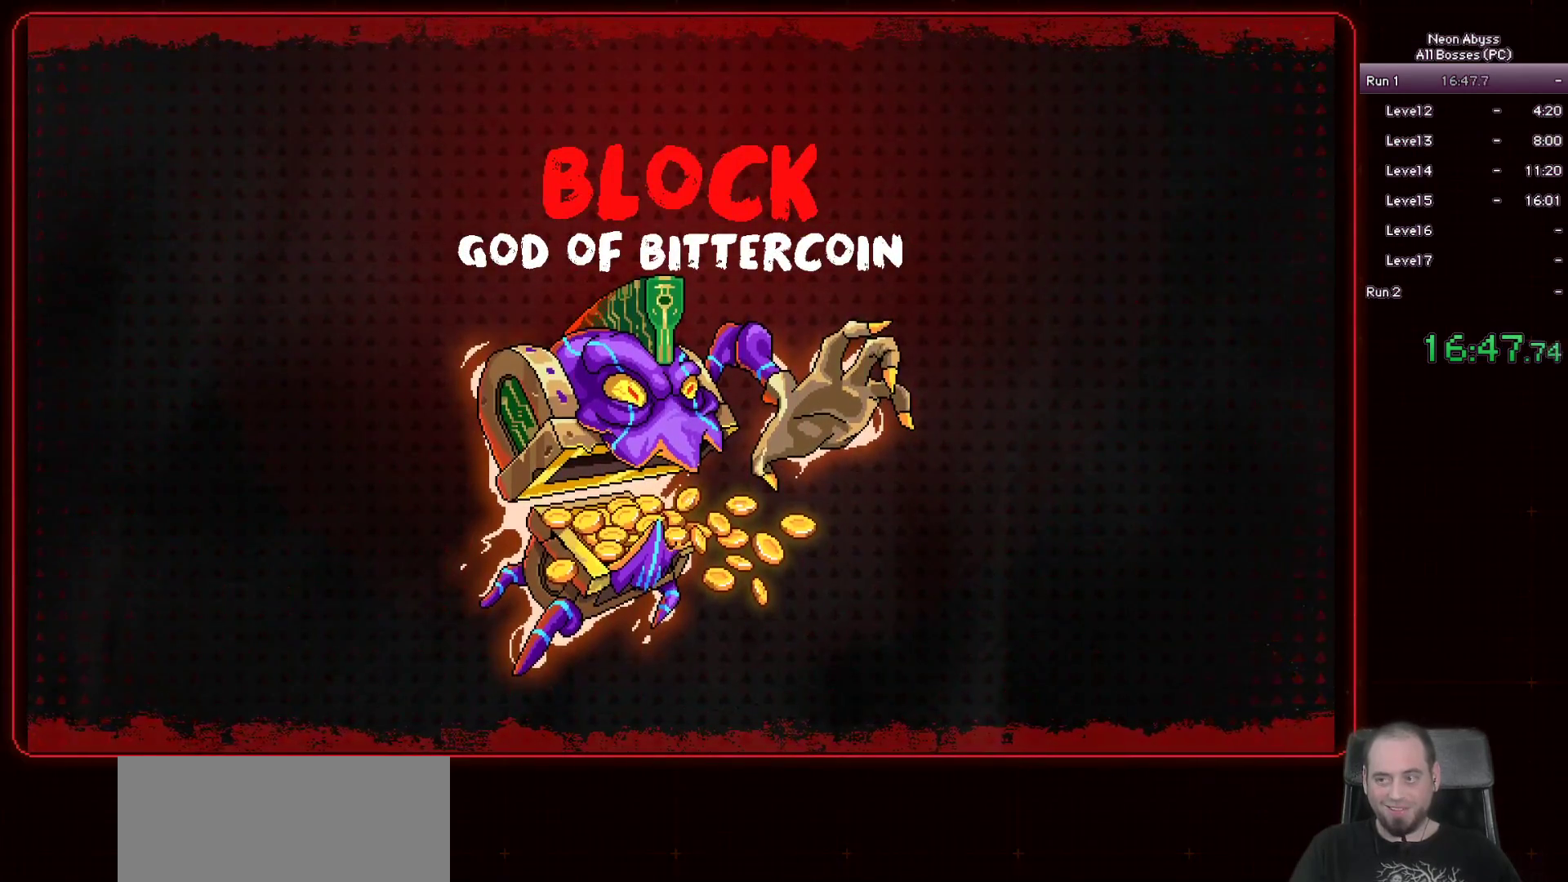
{"keys": [], "mouse": ["left"], "events": []}
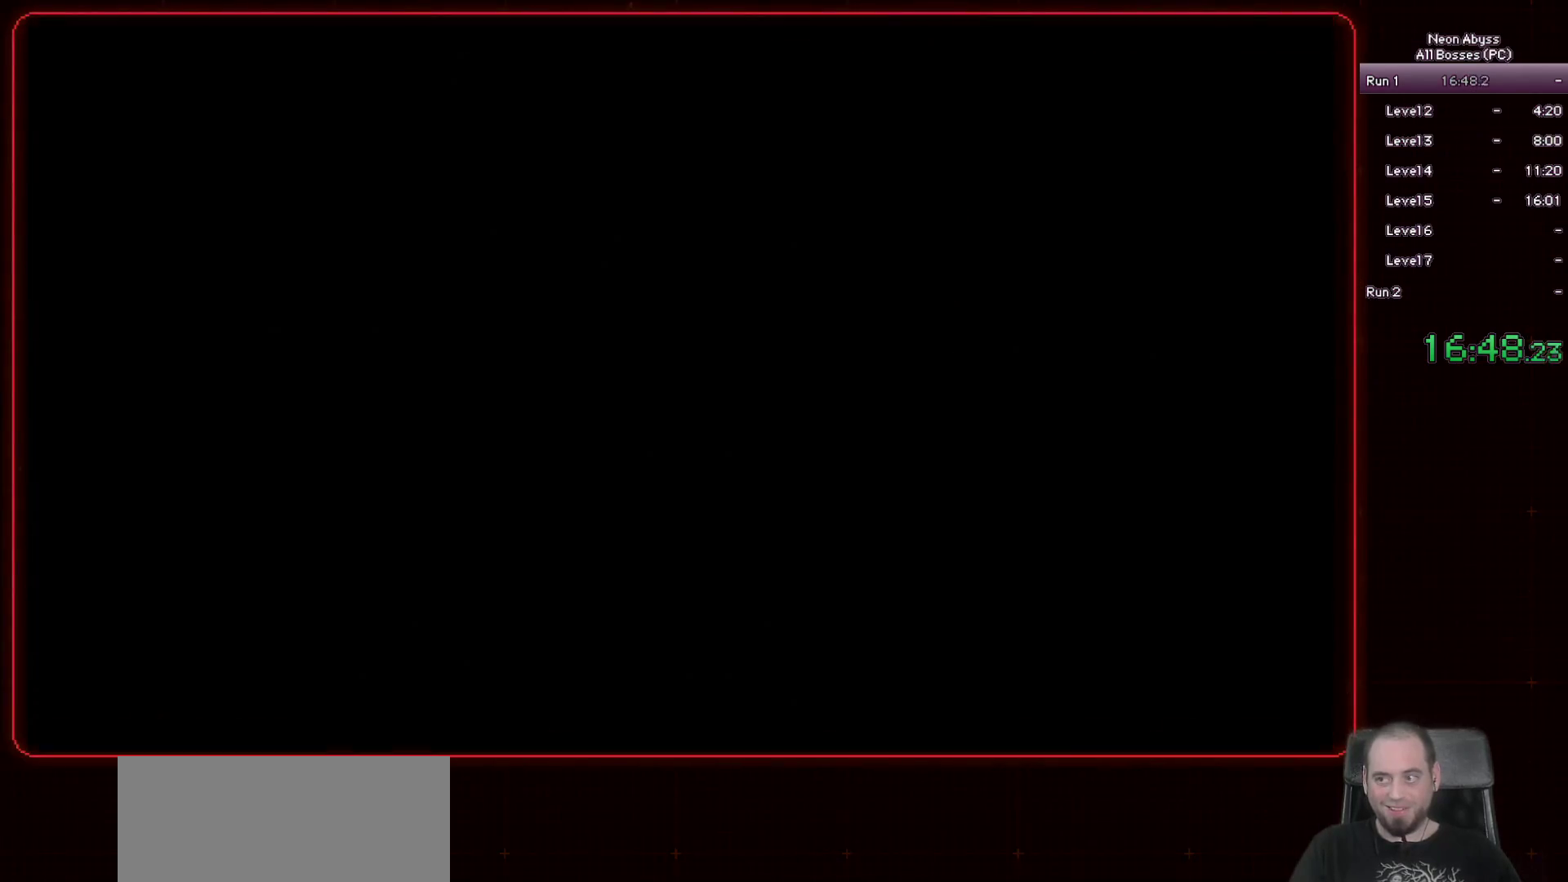
{"keys": [], "mouse": ["left"], "events": []}
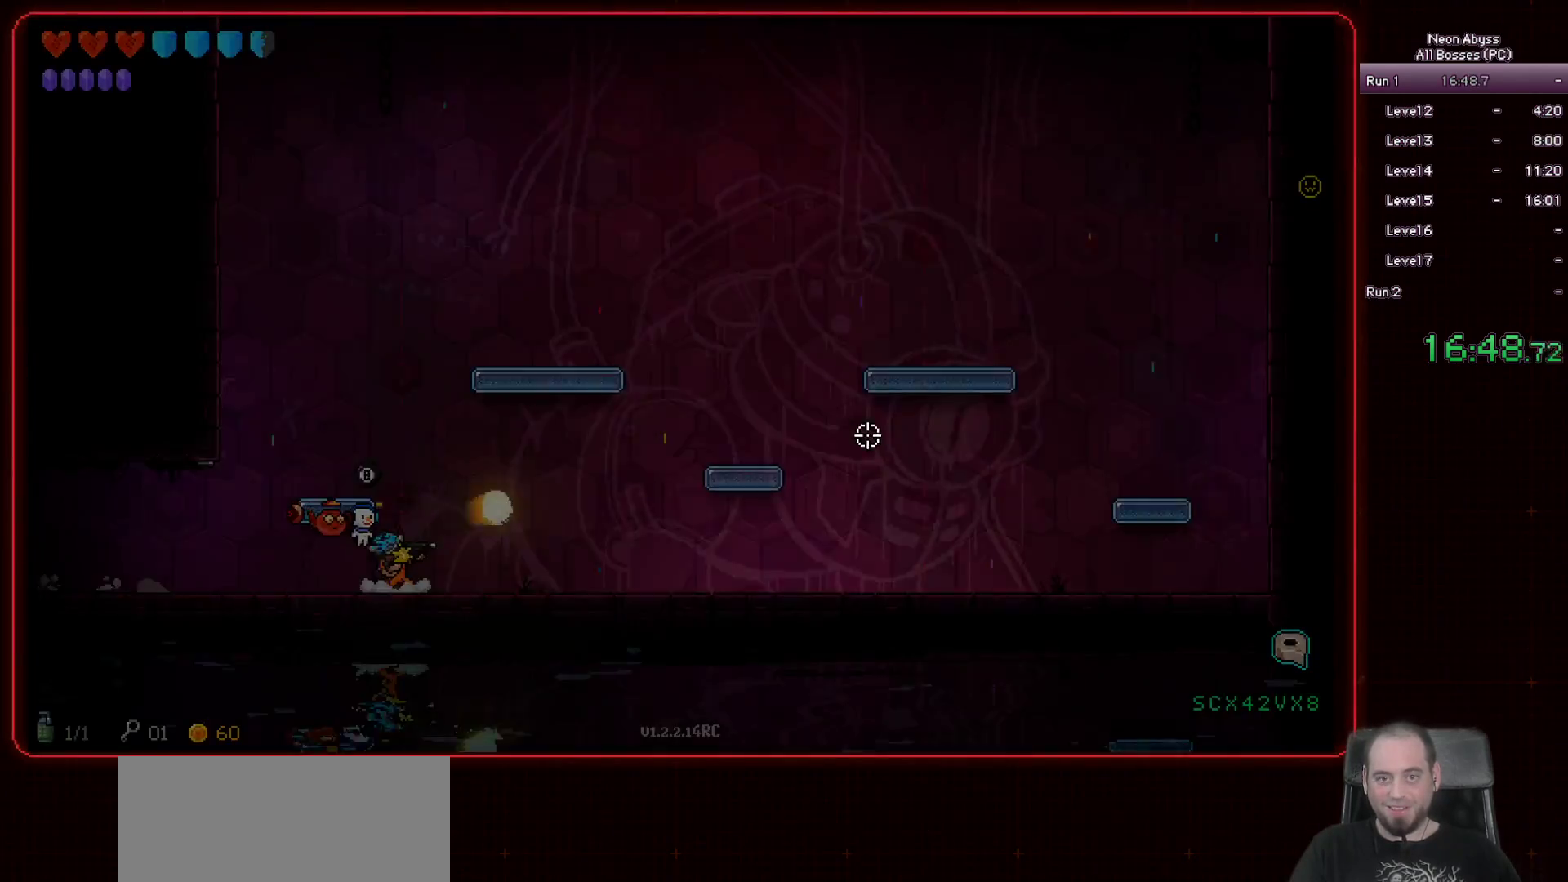
{"keys": ["d"], "mouse": ["left"], "events": [[384, "d", "down"]]}
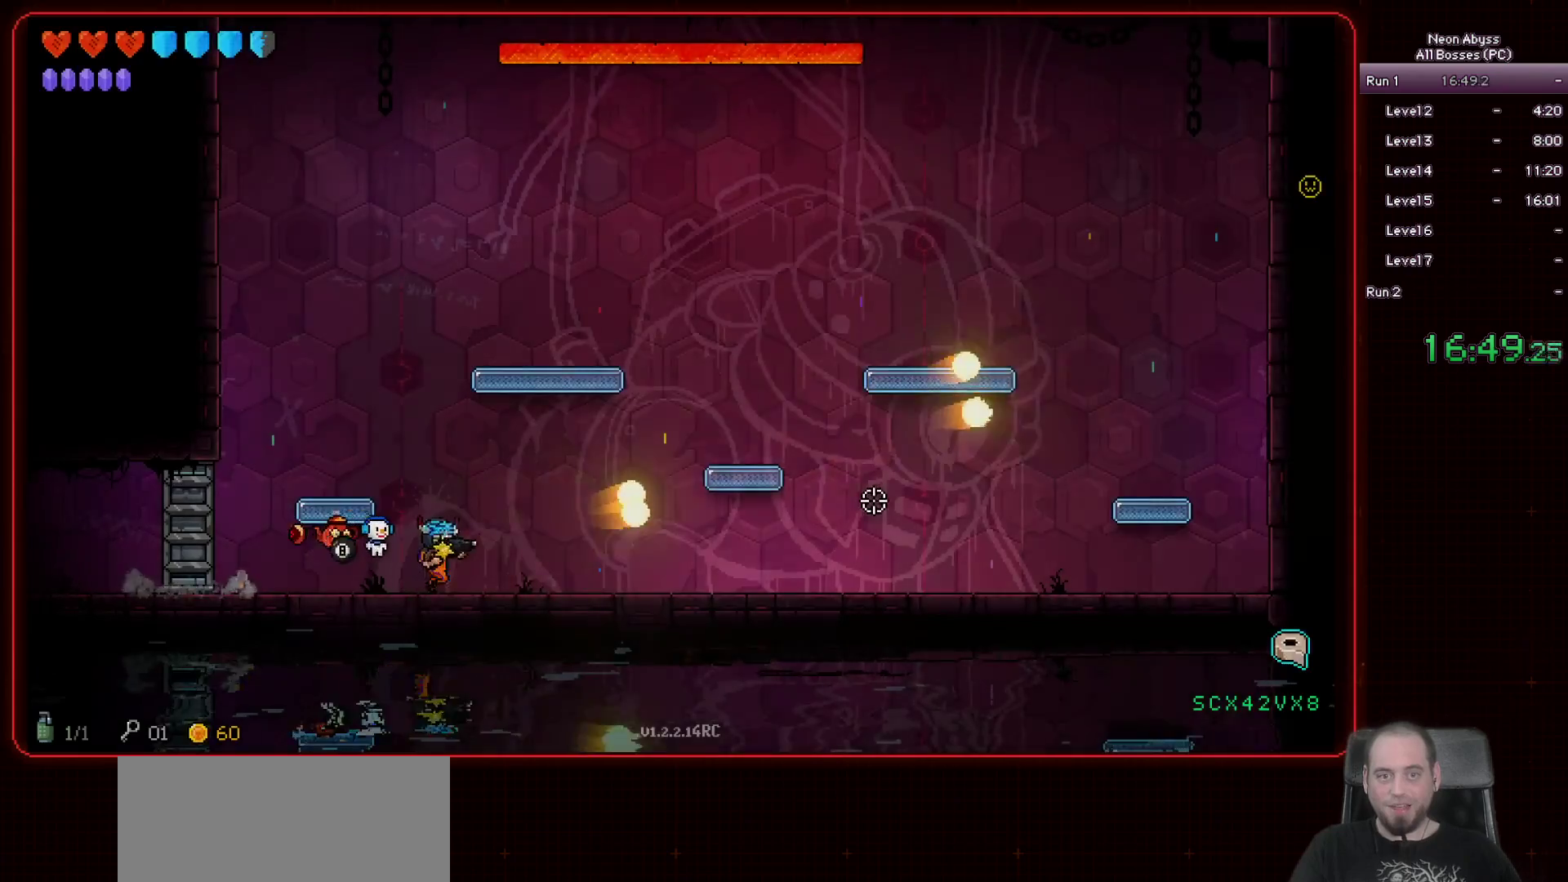
{"keys": ["a"], "mouse": ["left"], "events": [[66, "d", "up"], [300, "a", "down"]]}
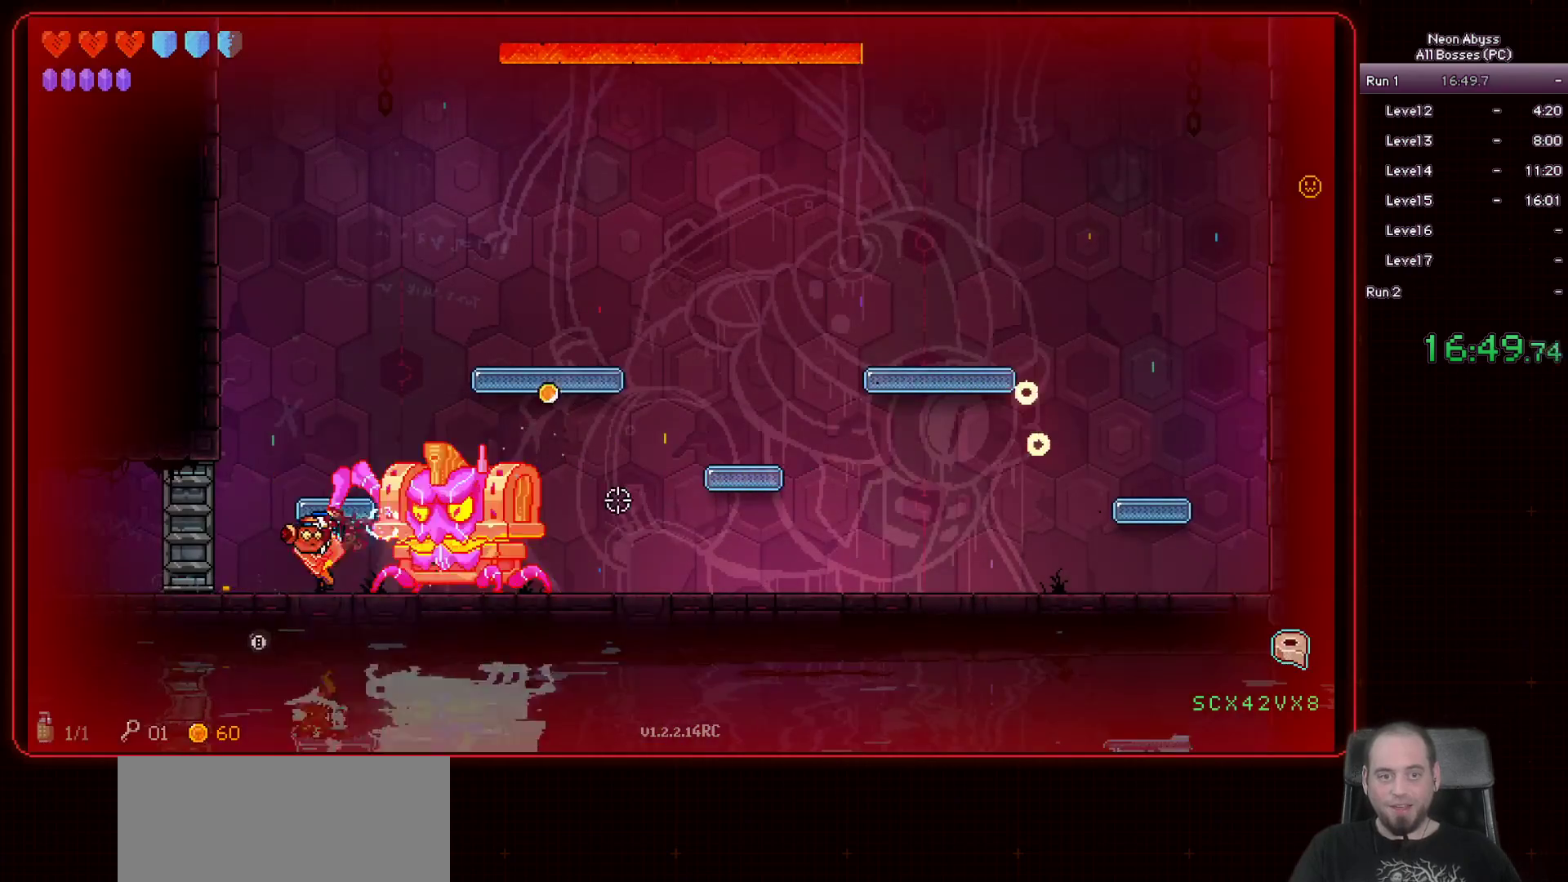
{"keys": ["d"], "mouse": ["left"], "events": [[17, "a", "up"], [33, "d", "down"], [167, "space", "down"], [450, "space", "up"]]}
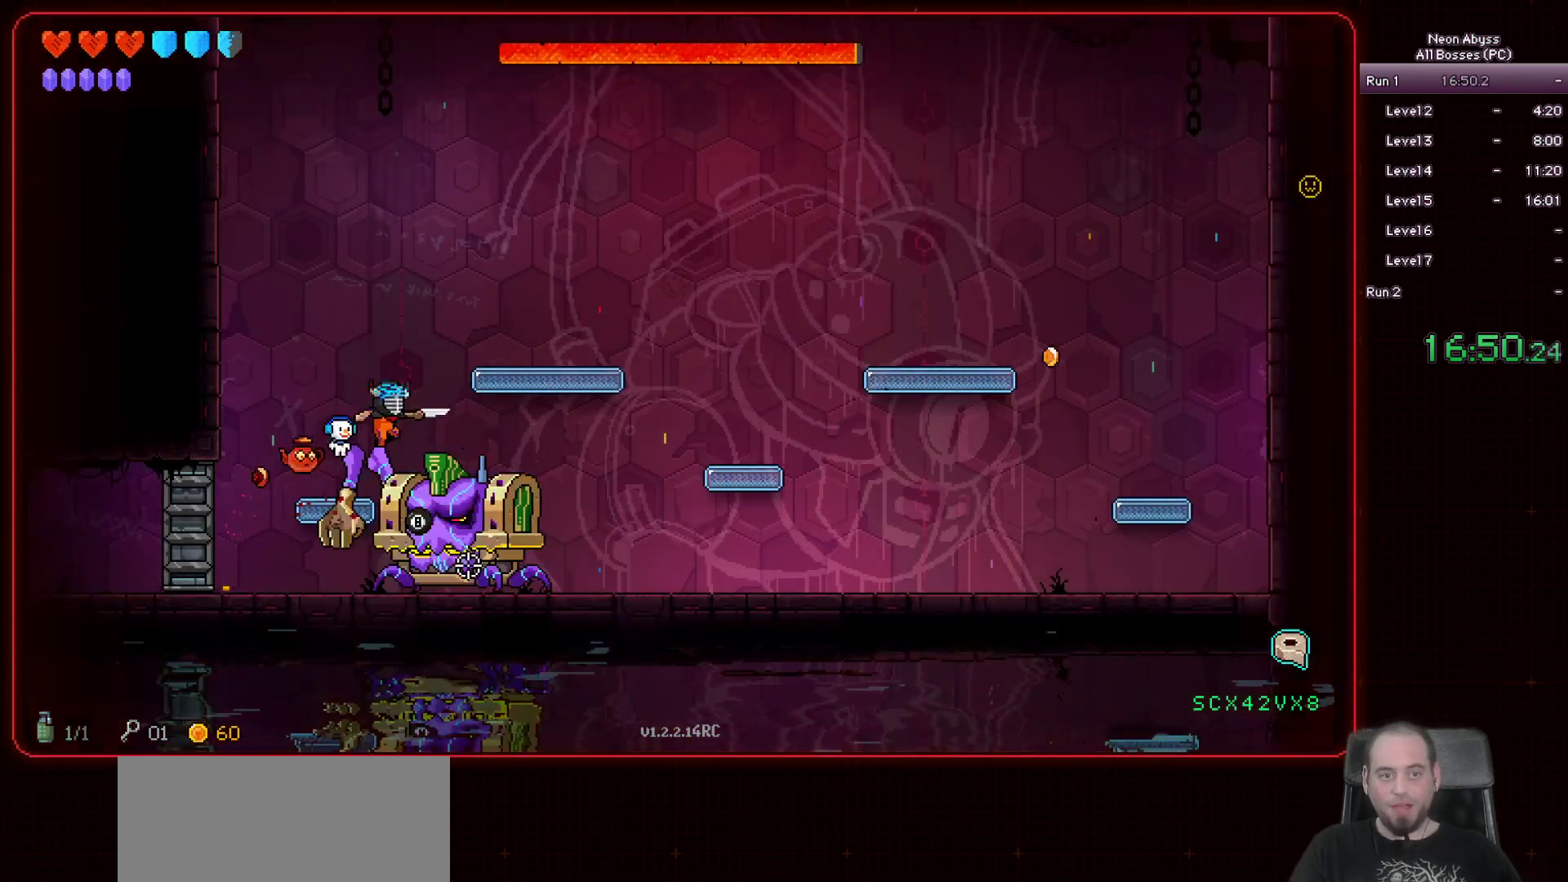
{"keys": ["d", "space"], "mouse": ["left"], "events": [[51, "space", "down"], [267, "space", "up"], [368, "space", "down"]]}
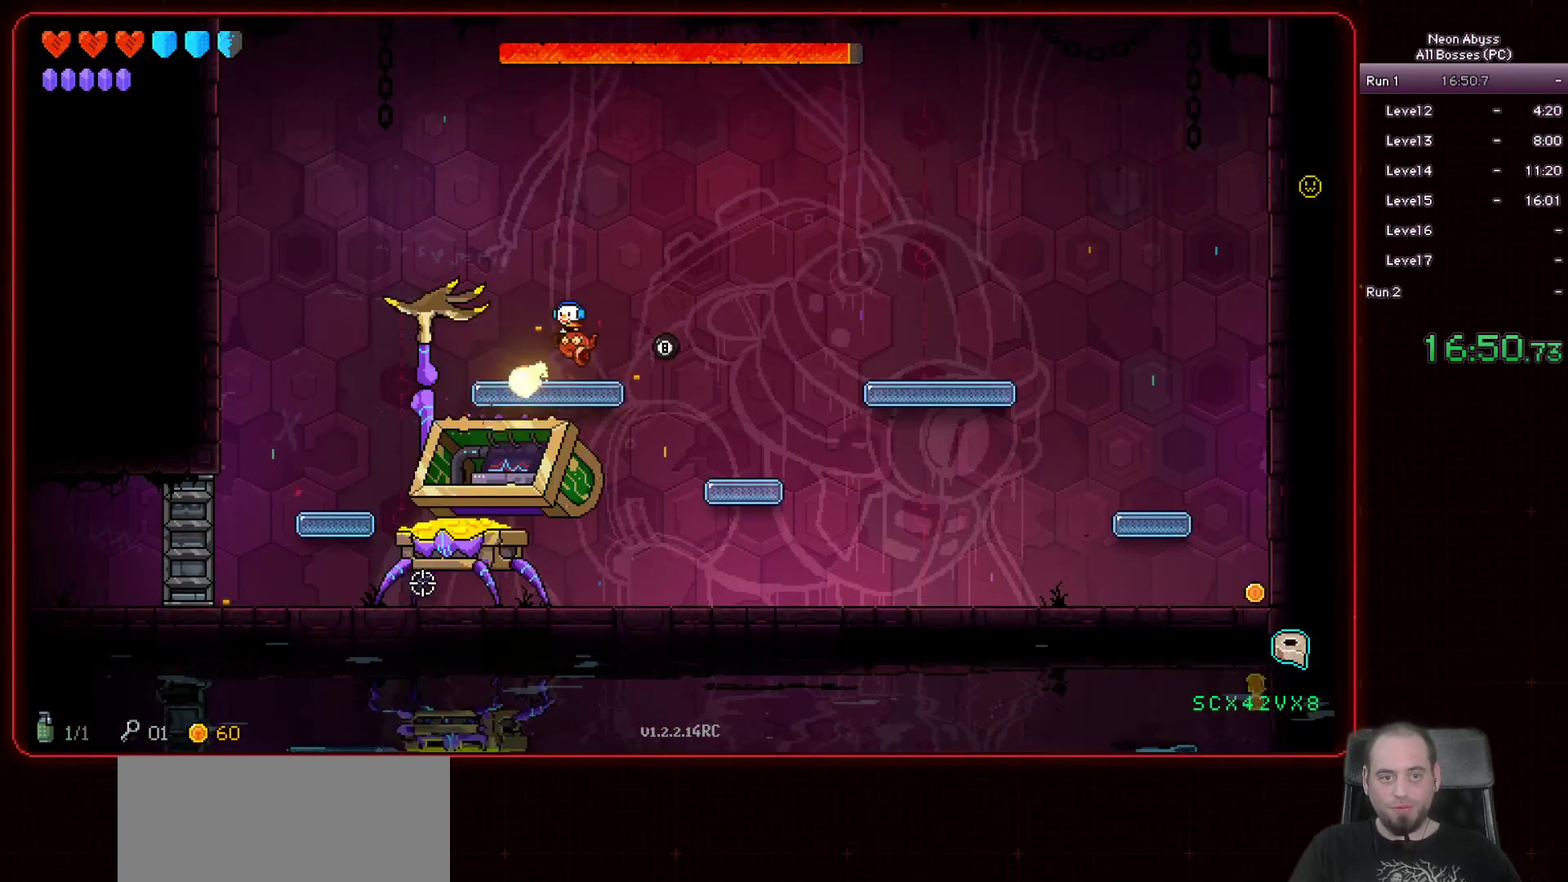
{"keys": ["s"], "mouse": ["left"], "events": [[33, "space", "up"], [284, "s", "down"], [501, "d", "up"]]}
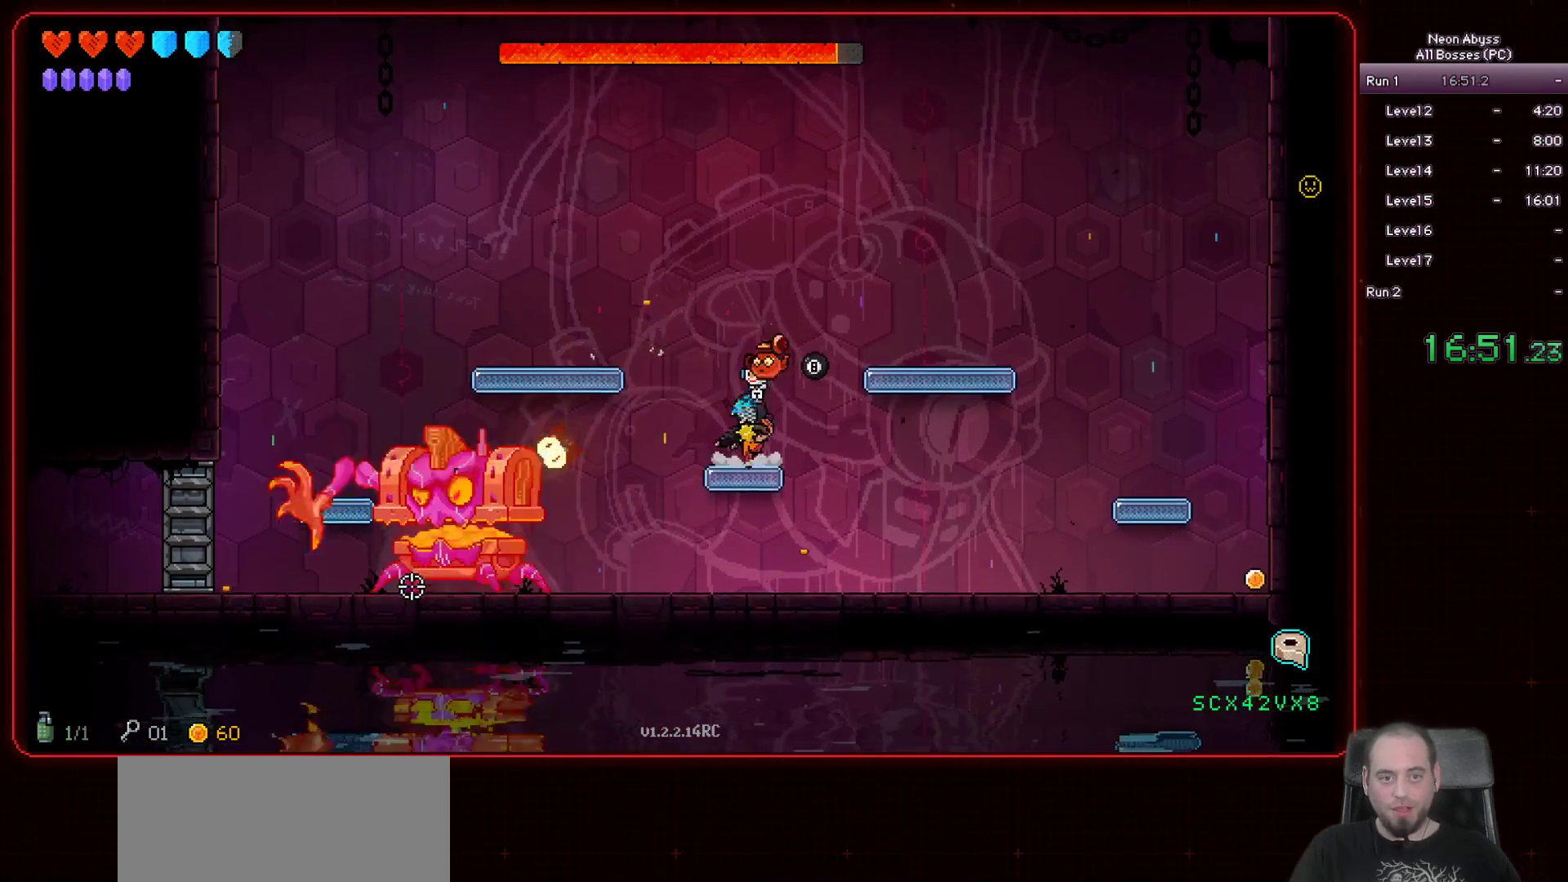
{"keys": [], "mouse": ["left"], "events": [[333, "s", "up"]]}